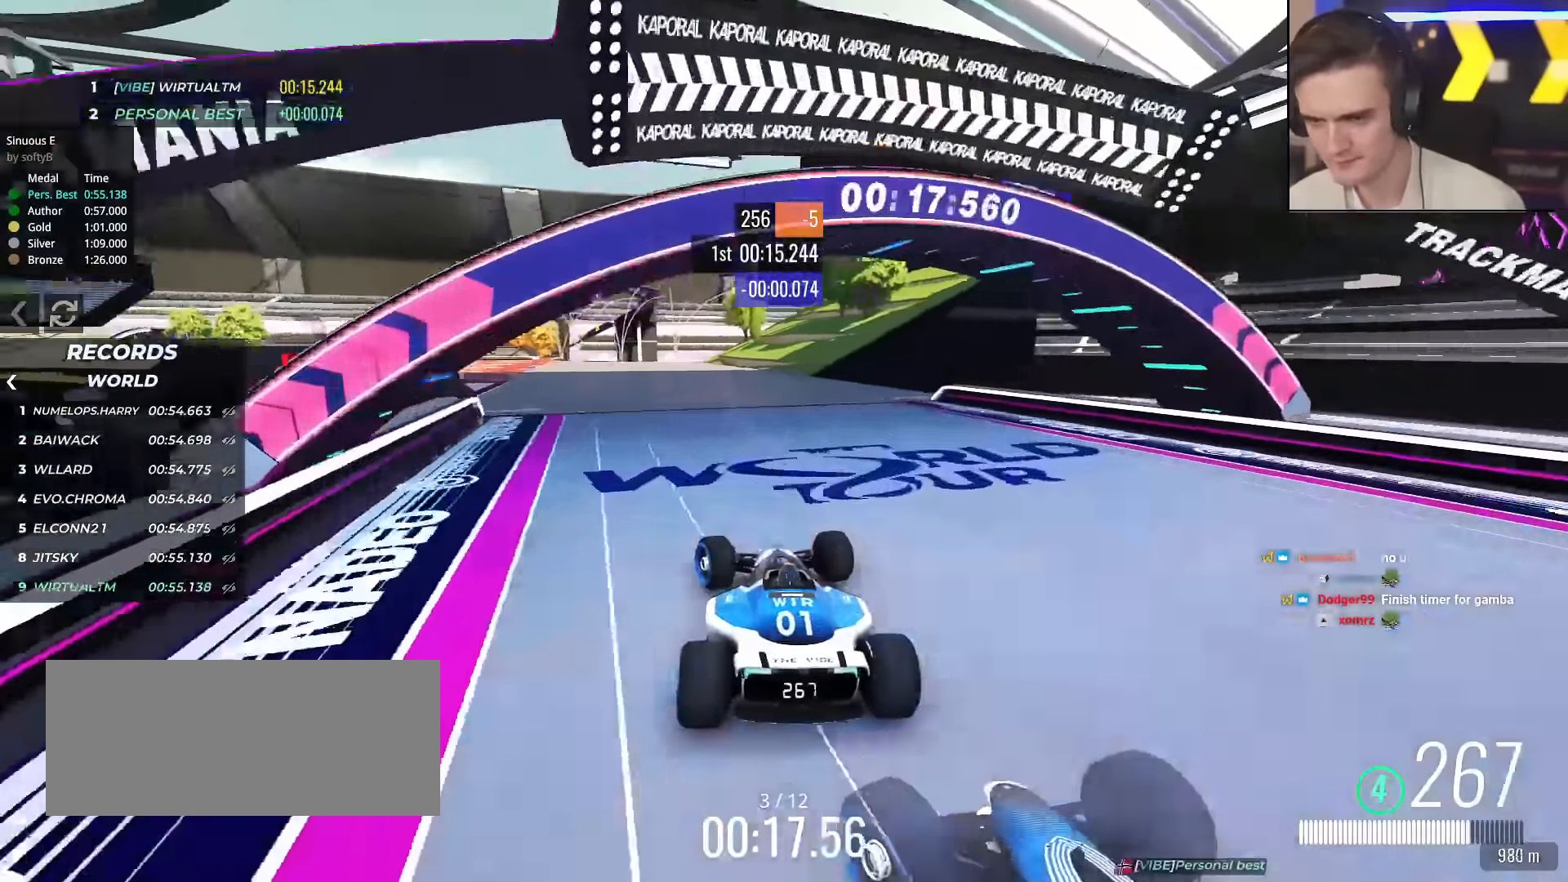
Gameplay with keyboard; each line is a JSON object with the keys held at the frame after it. "events" lists presses ("down") and releases ("up") of "brake", "down", "left", "right" and "up" between this image and that frame as [ms after this image, input, new state], when the widget could be followed in between. No other keys are recorded. Mouse input is not recorded. Key names are as the overlay labels them; some are game actions (e.g. jump) rather than physical keys.
{"keys": ["left", "up"], "events": []}
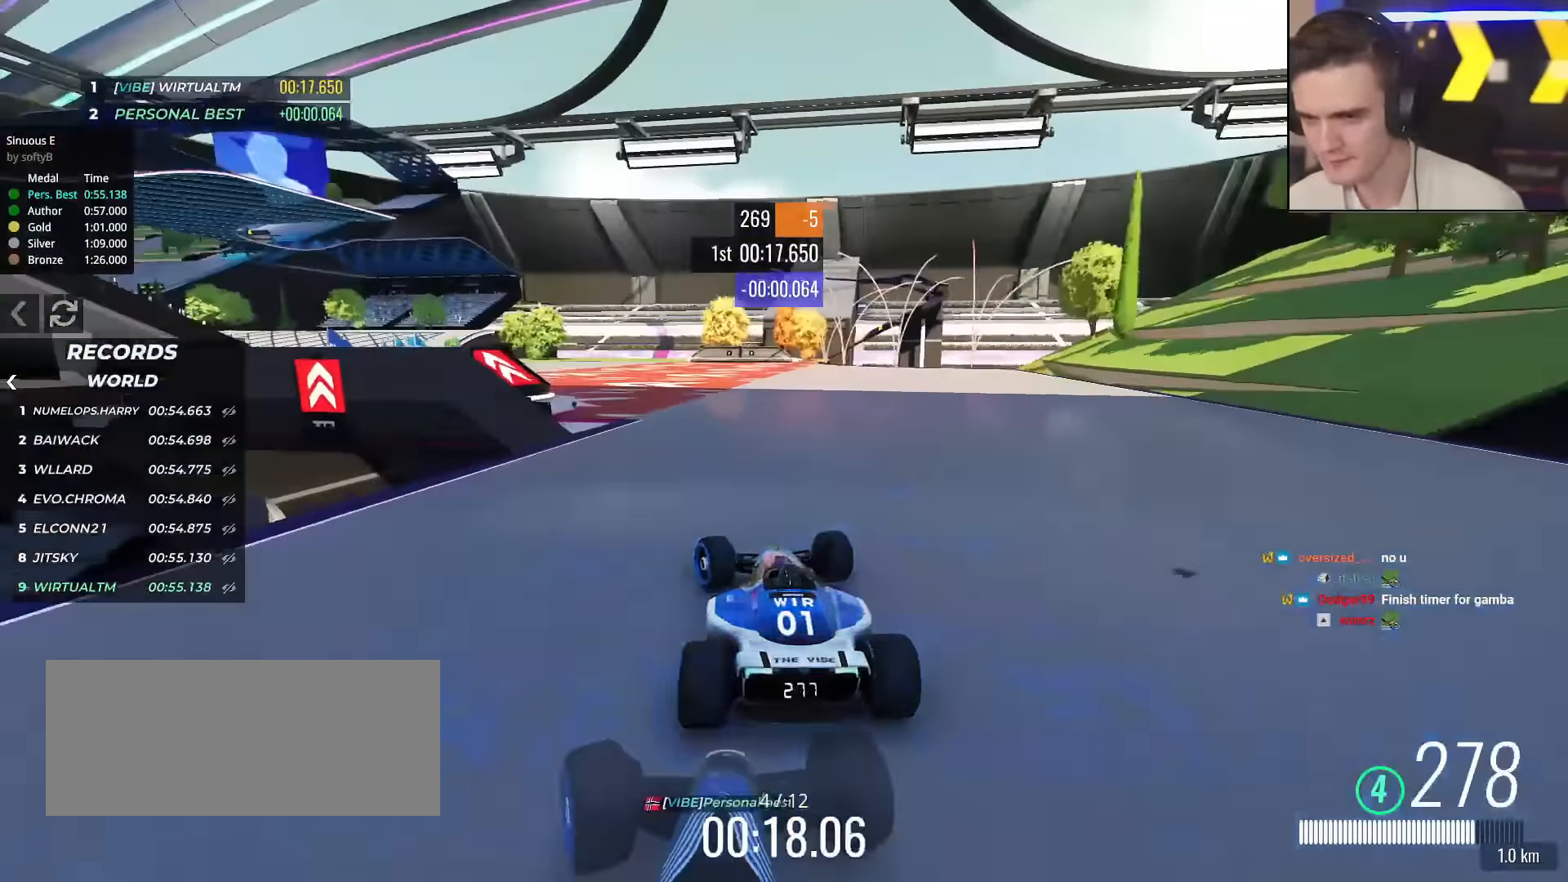
{"keys": ["left", "up"], "events": []}
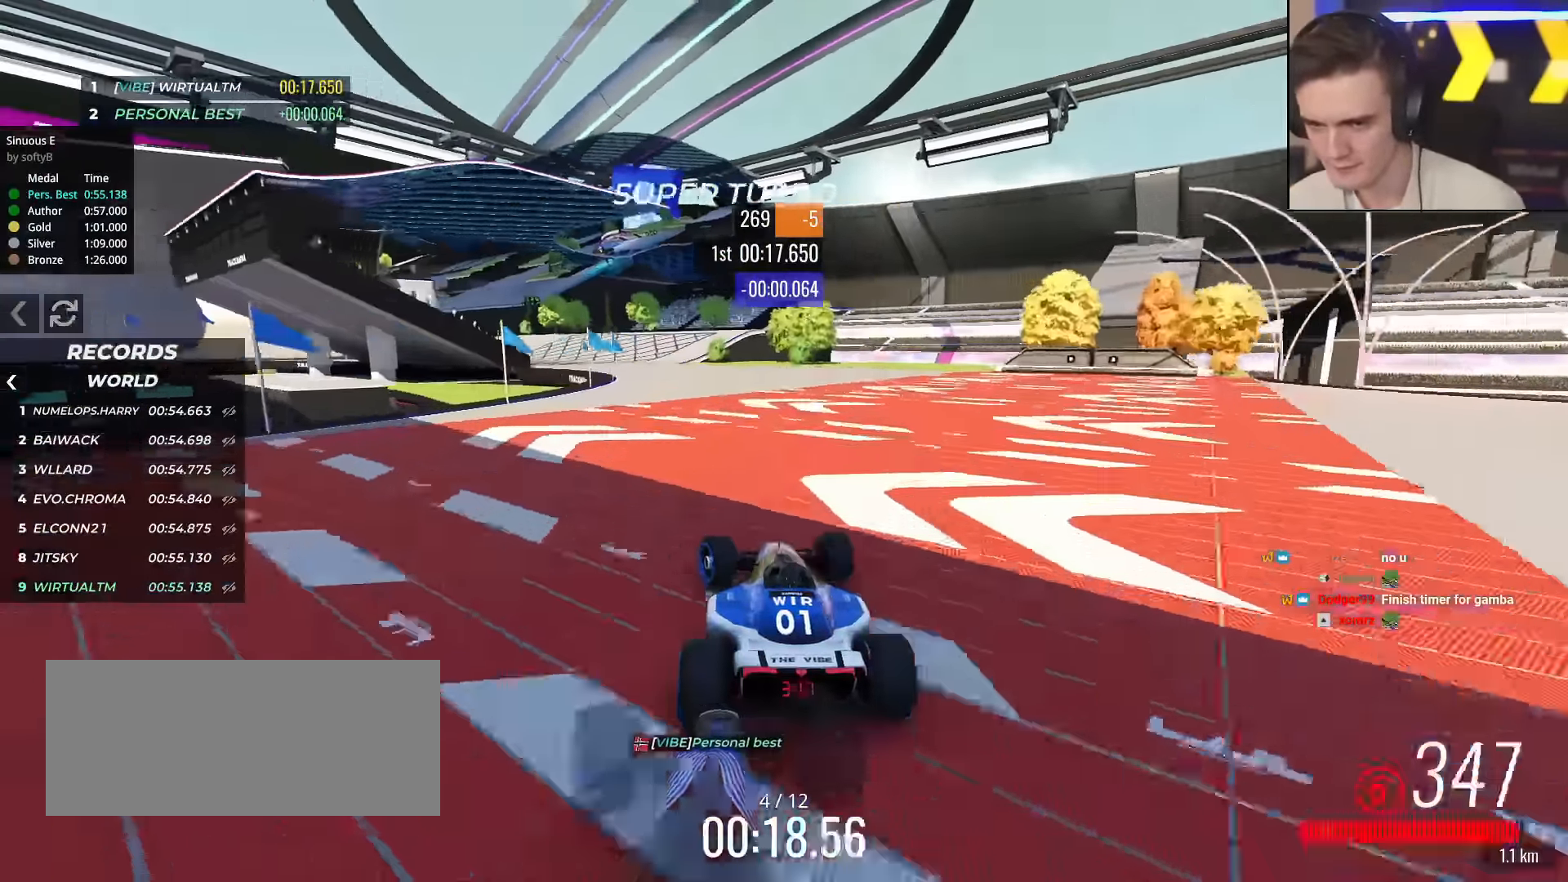
{"keys": ["up"], "events": [[267, "left", "up"], [317, "left", "down"], [451, "left", "up"]]}
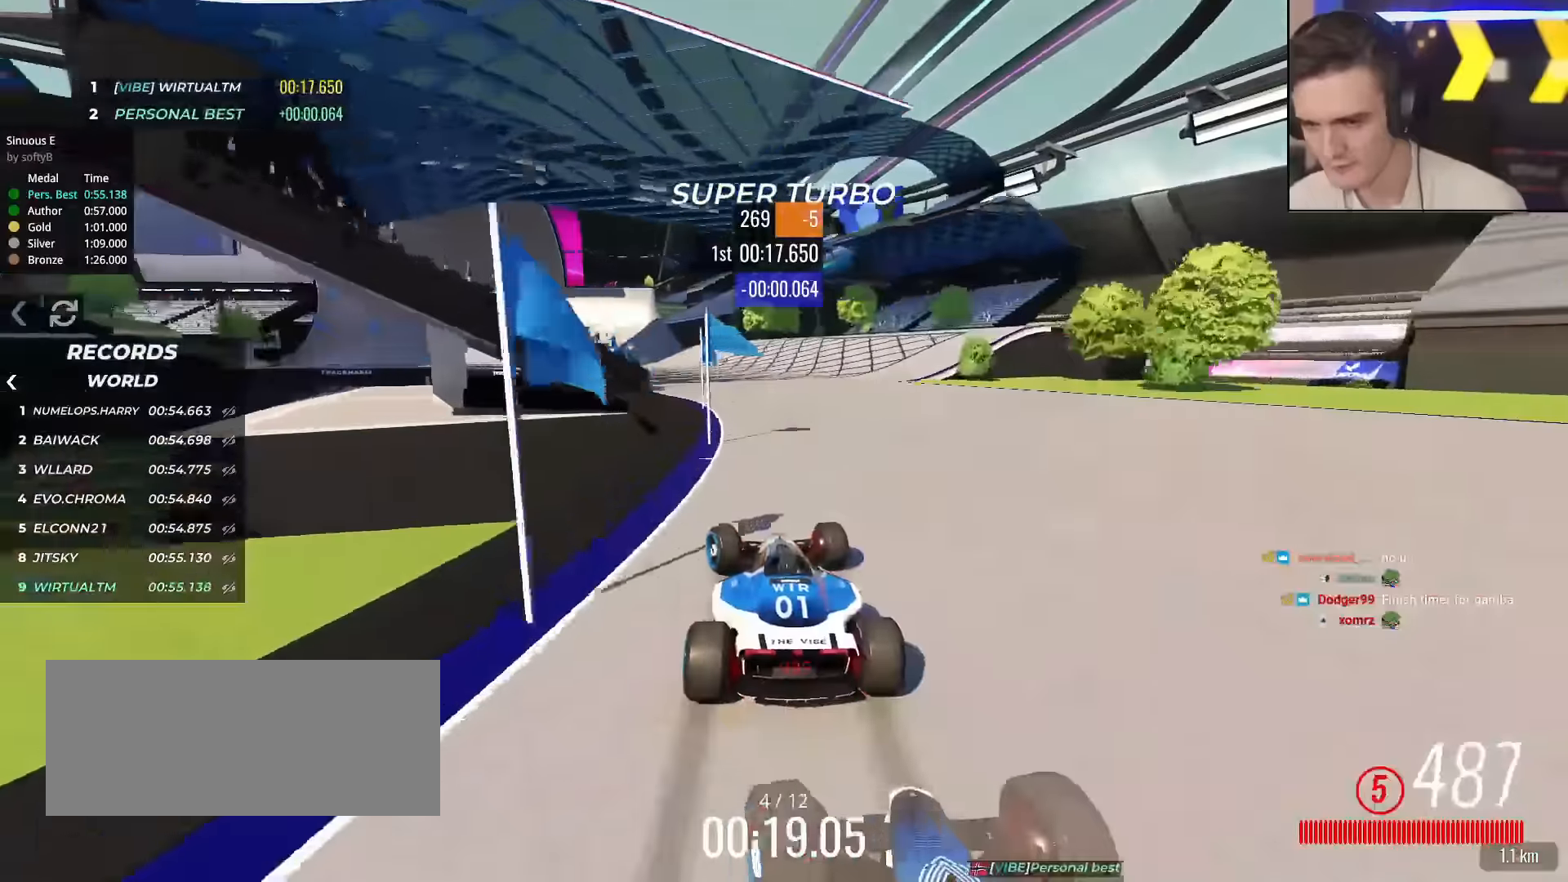
{"keys": ["left", "up"], "events": [[33, "left", "down"], [183, "left", "up"], [283, "left", "down"], [367, "left", "up"], [417, "left", "down"]]}
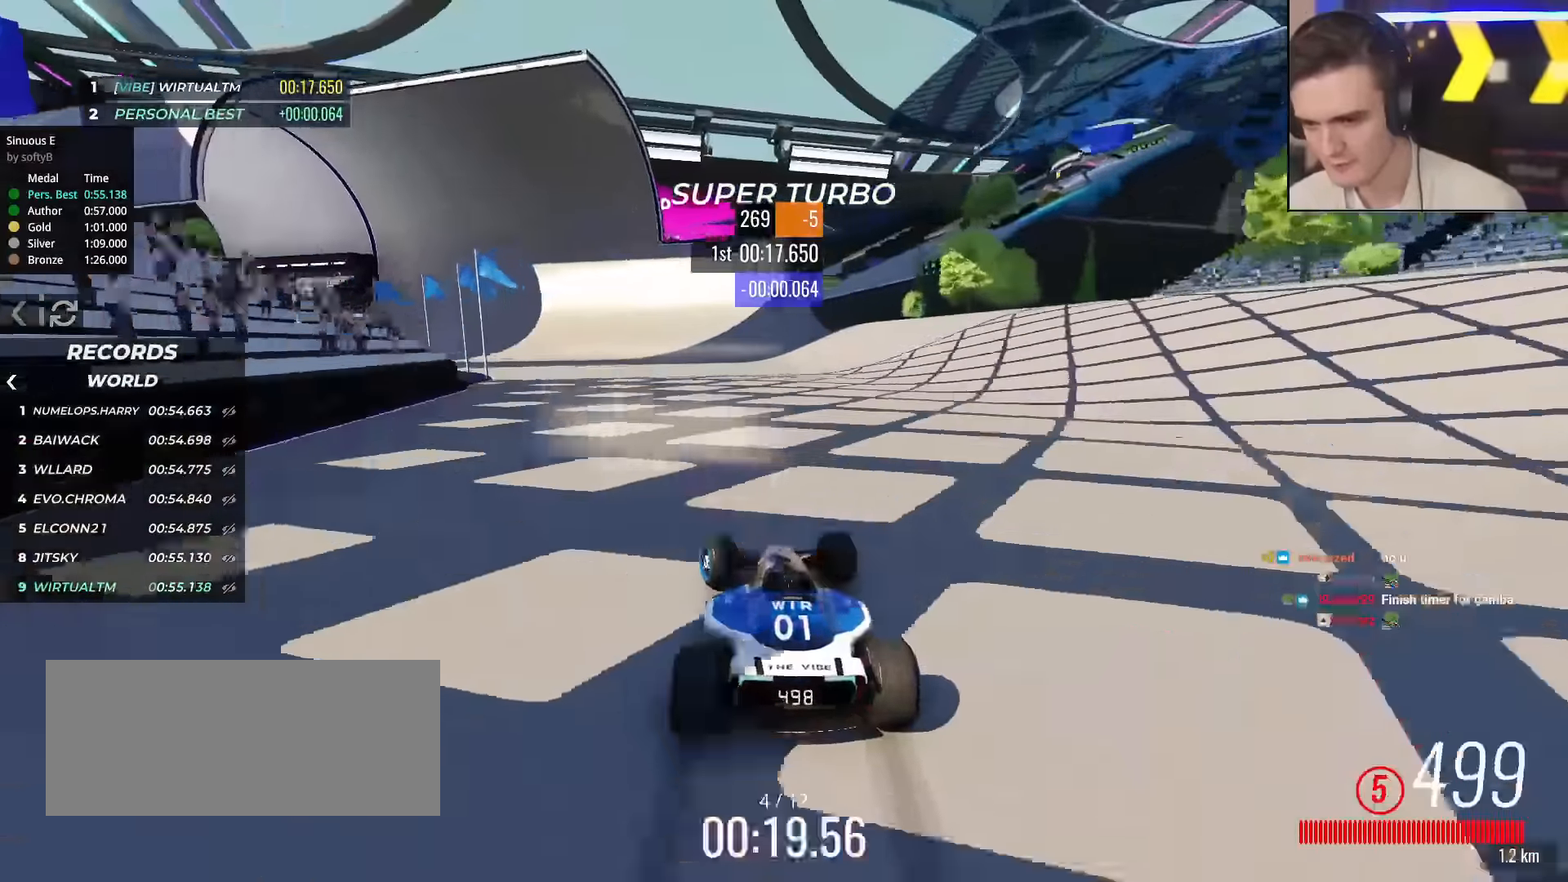
{"keys": ["up"], "events": [[100, "left", "up"], [150, "left", "down"], [250, "left", "up"], [300, "left", "down"], [484, "left", "up"]]}
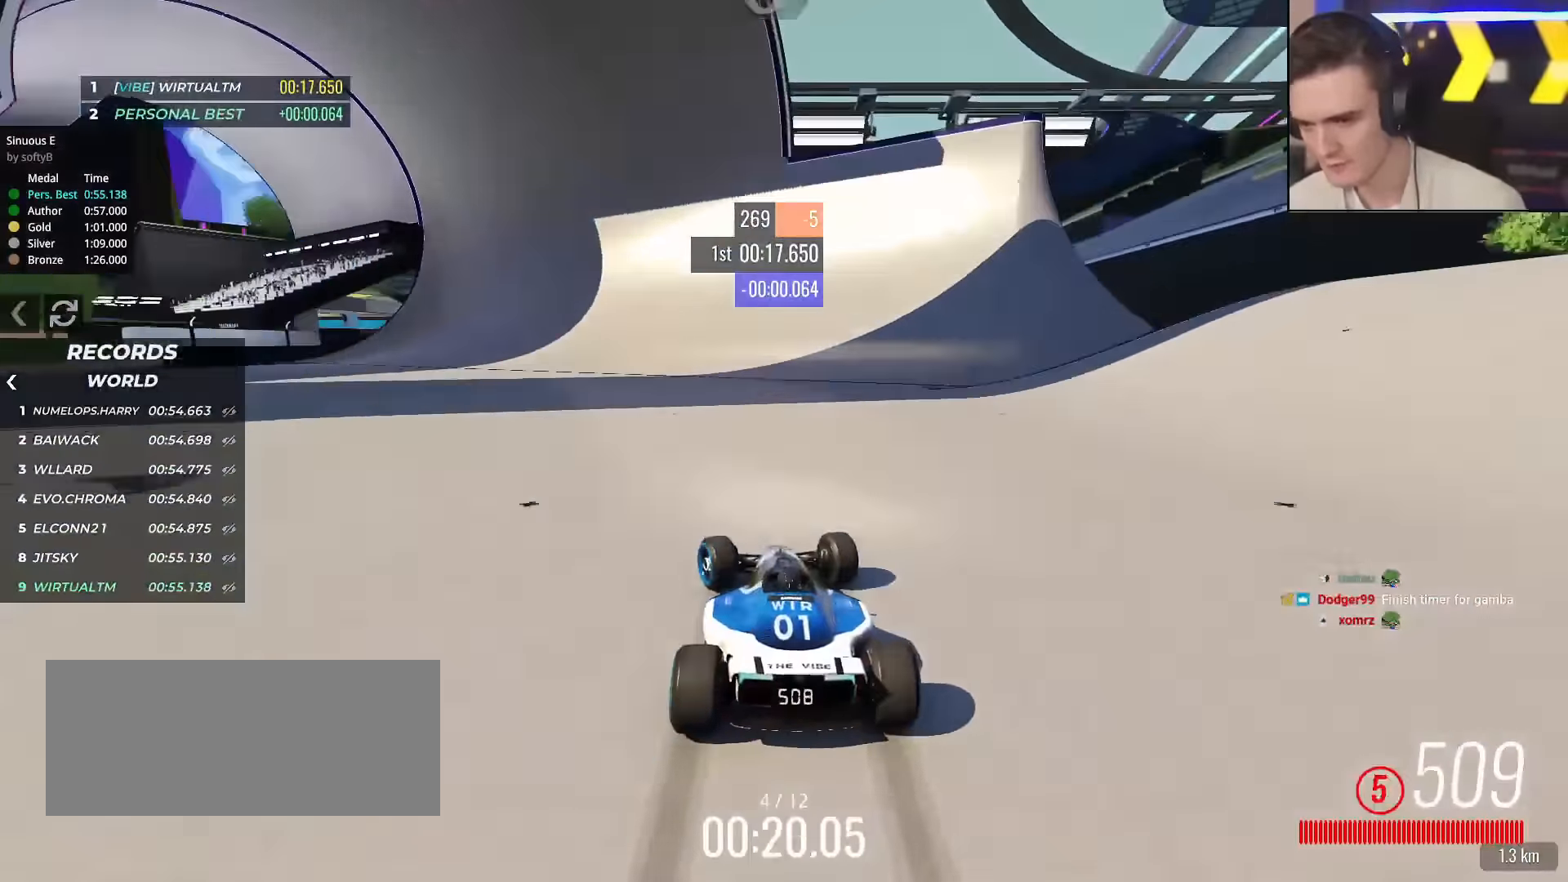
{"keys": ["up"], "events": [[66, "left", "down"], [166, "left", "up"], [200, "left", "down"], [317, "left", "up"], [333, "left", "down"], [450, "left", "up"]]}
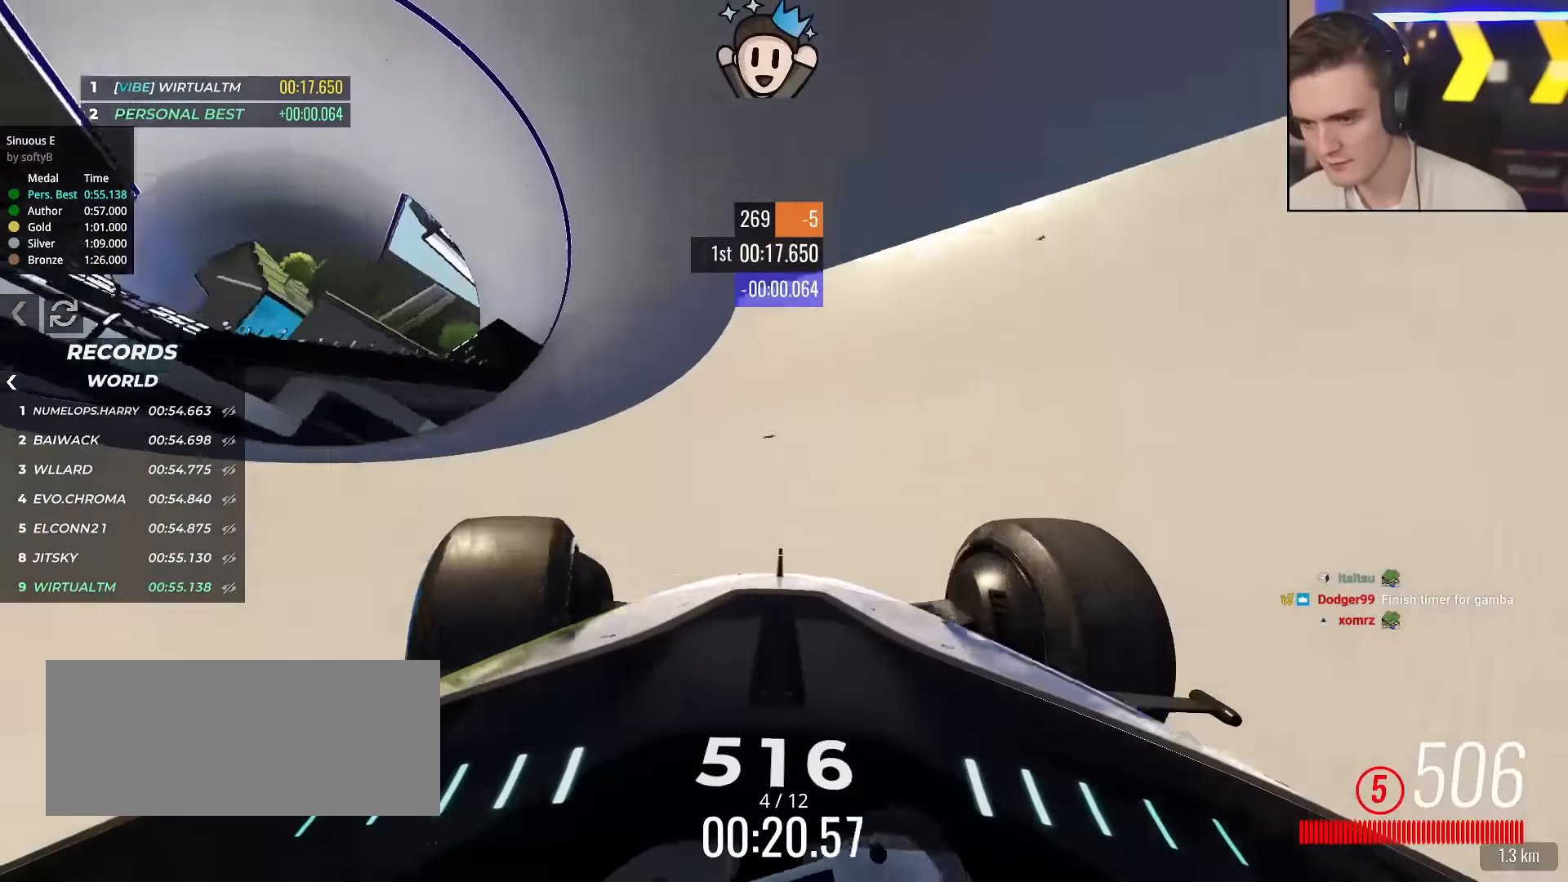
{"keys": ["up"], "events": [[134, "right", "down"], [184, "right", "up"]]}
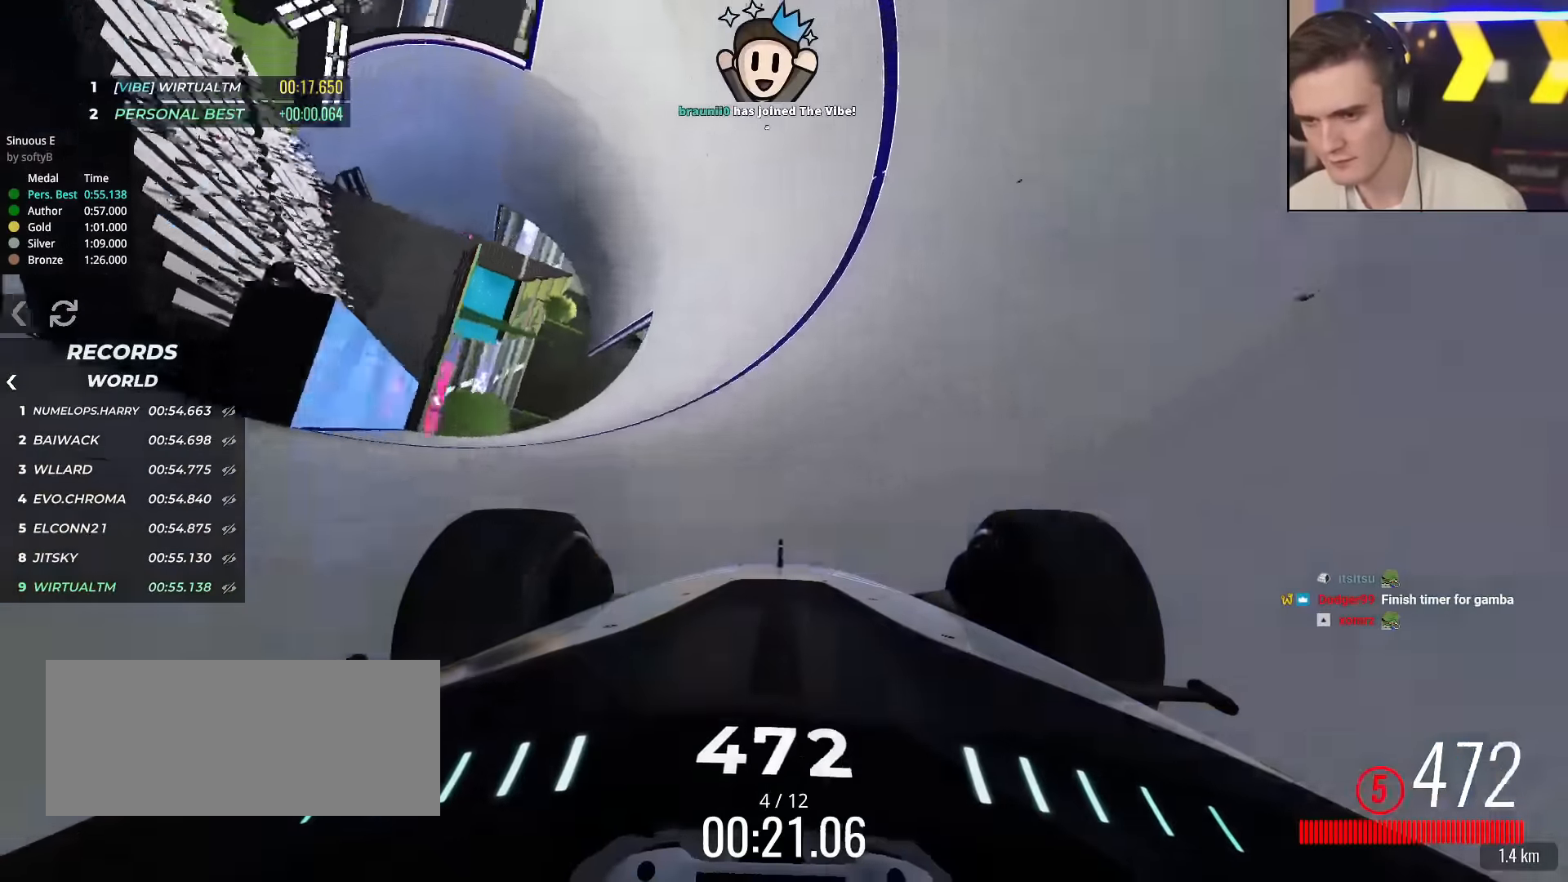
{"keys": ["up"], "events": [[16, "right", "down"], [100, "right", "up"], [333, "right", "down"], [433, "right", "up"]]}
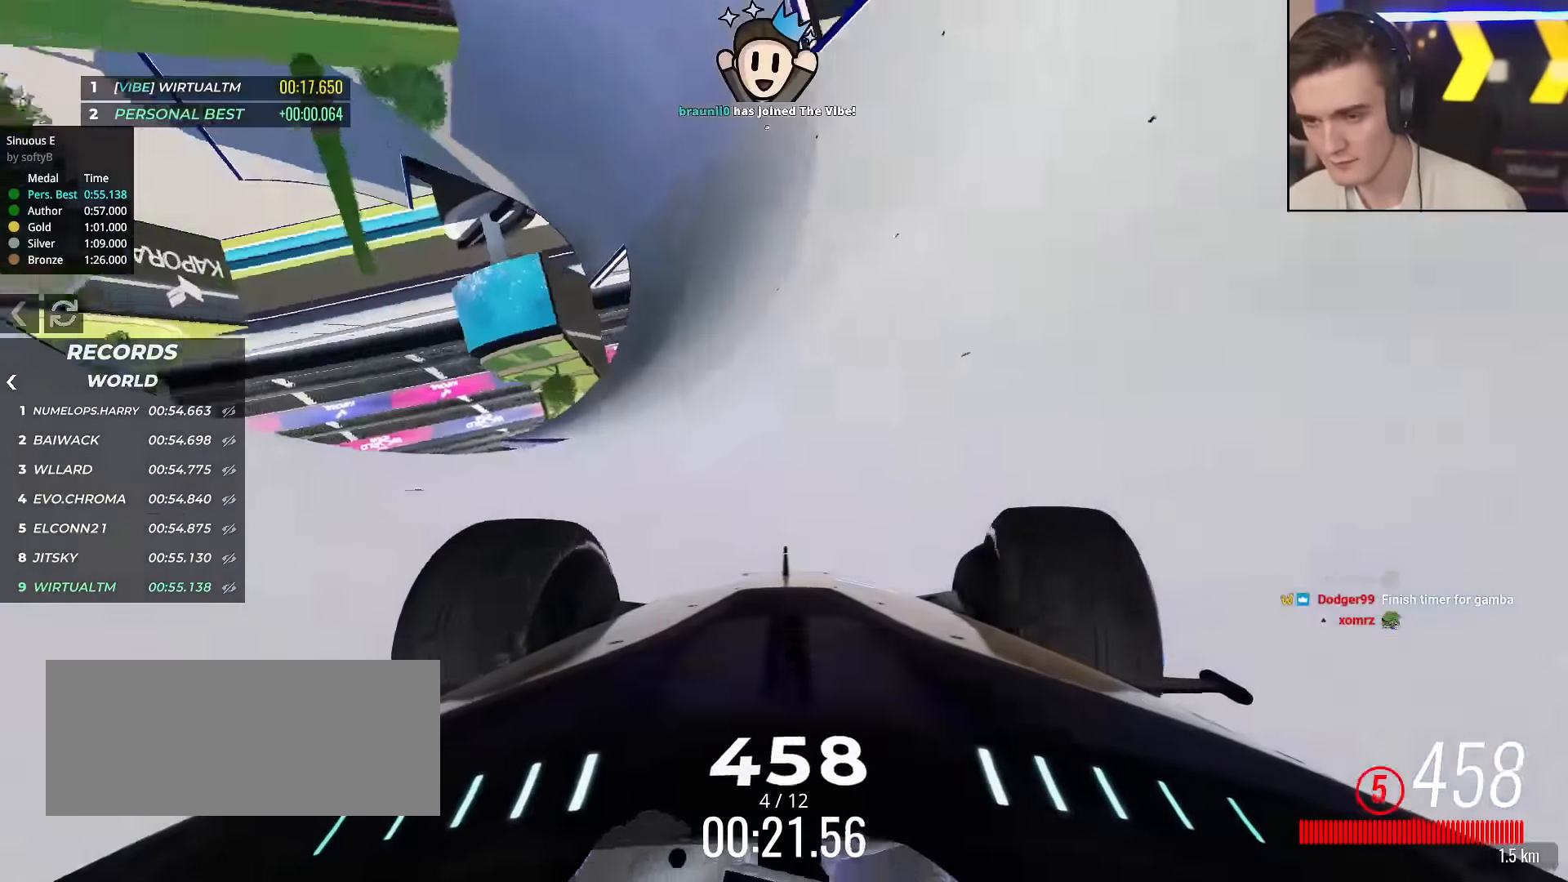
{"keys": ["right", "up"], "events": [[67, "right", "down"], [167, "right", "up"], [267, "right", "down"], [400, "right", "up"], [501, "right", "down"]]}
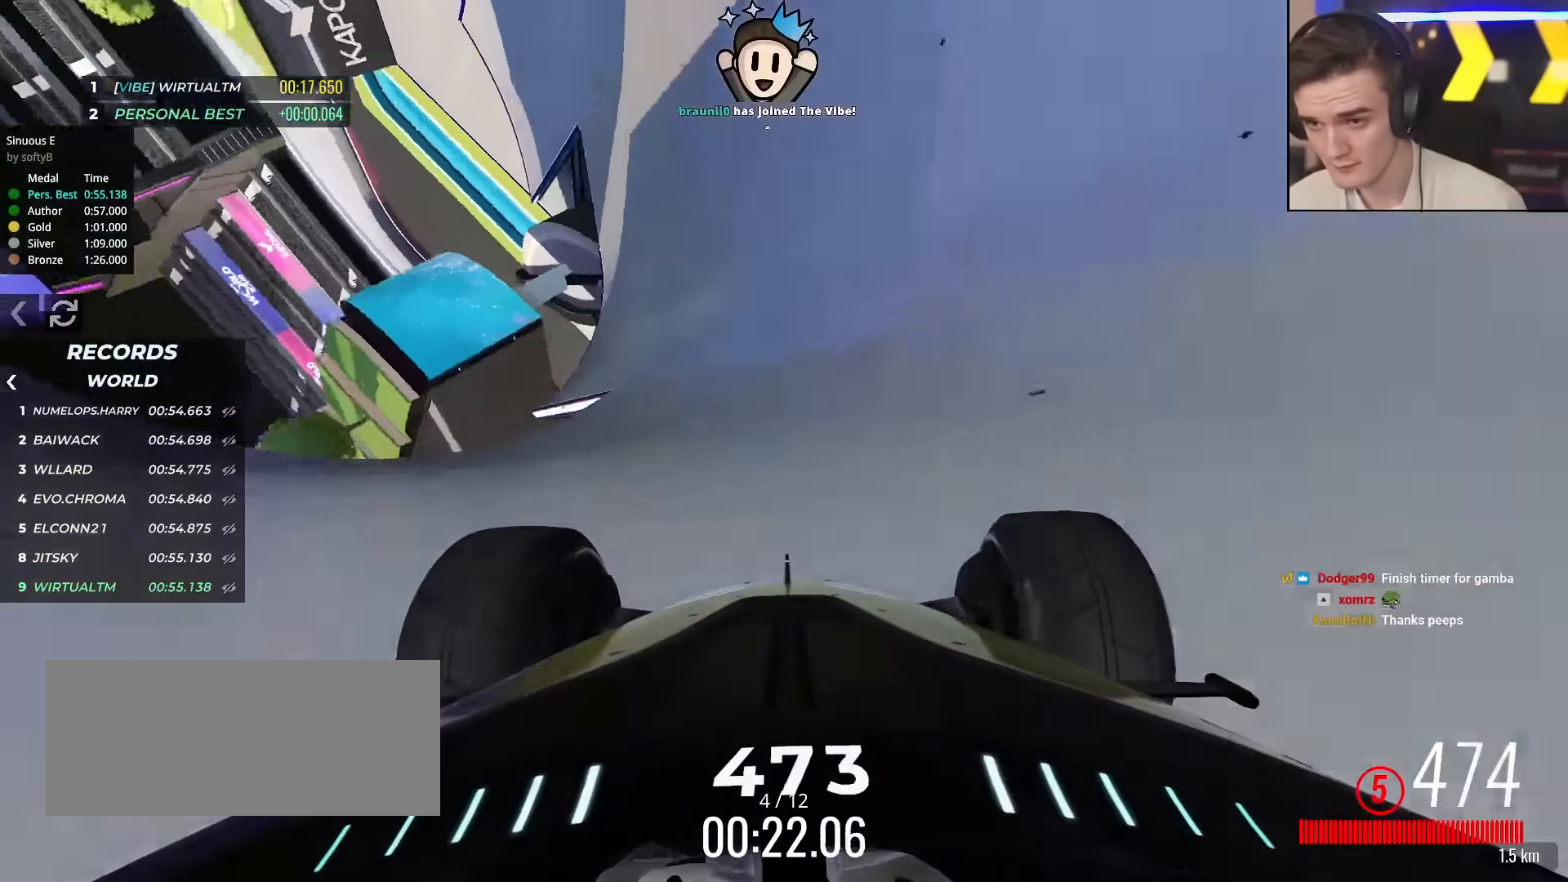
{"keys": ["right", "up"], "events": [[133, "right", "up"], [233, "right", "down"], [367, "right", "up"], [417, "right", "down"]]}
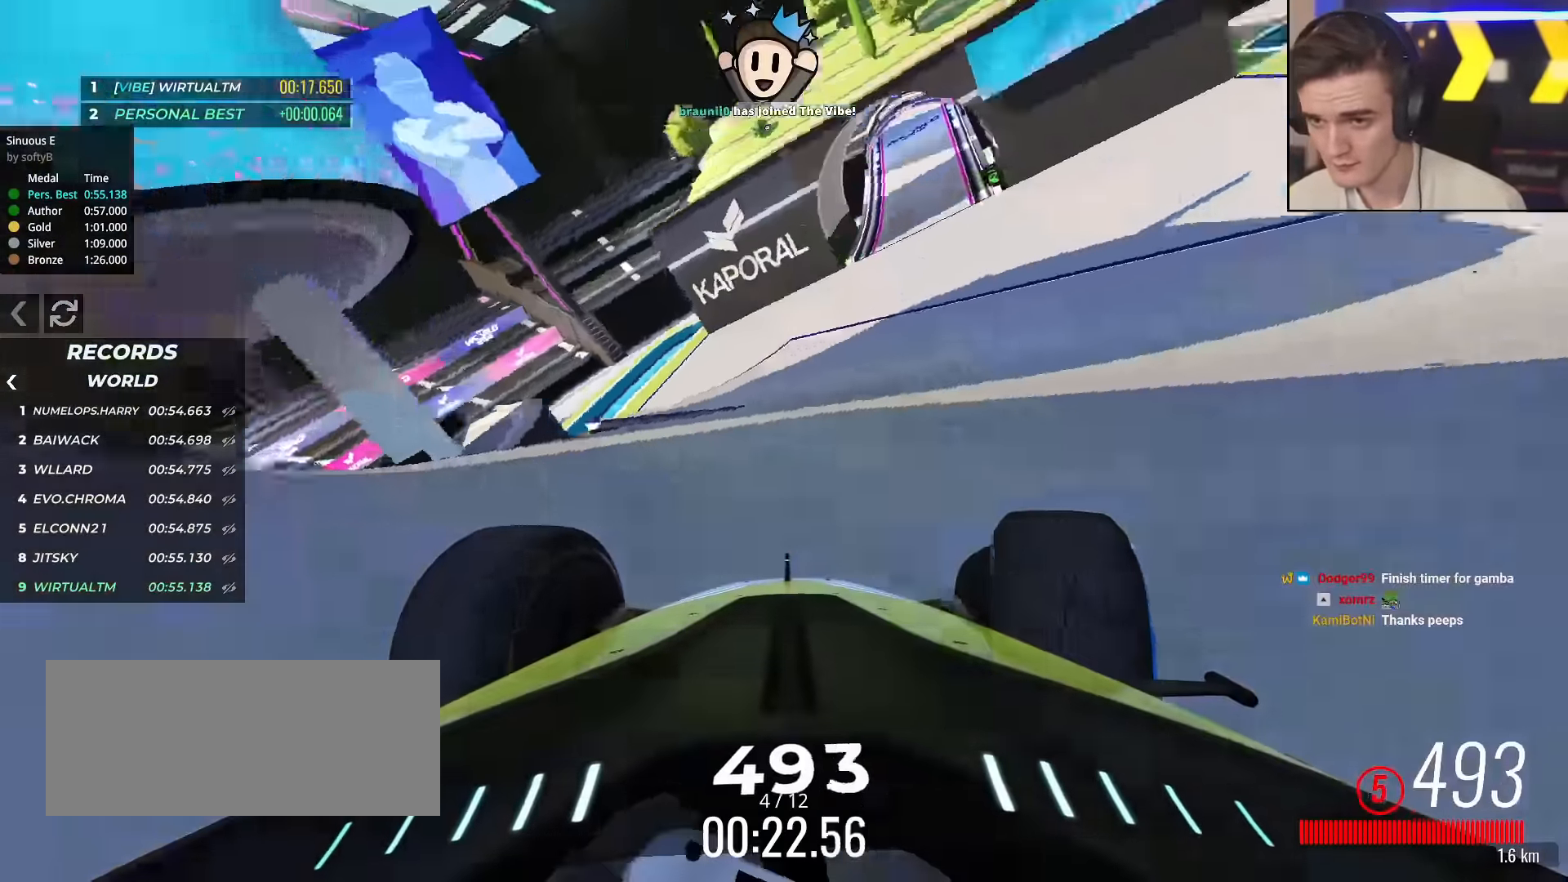
{"keys": ["right", "up"], "events": []}
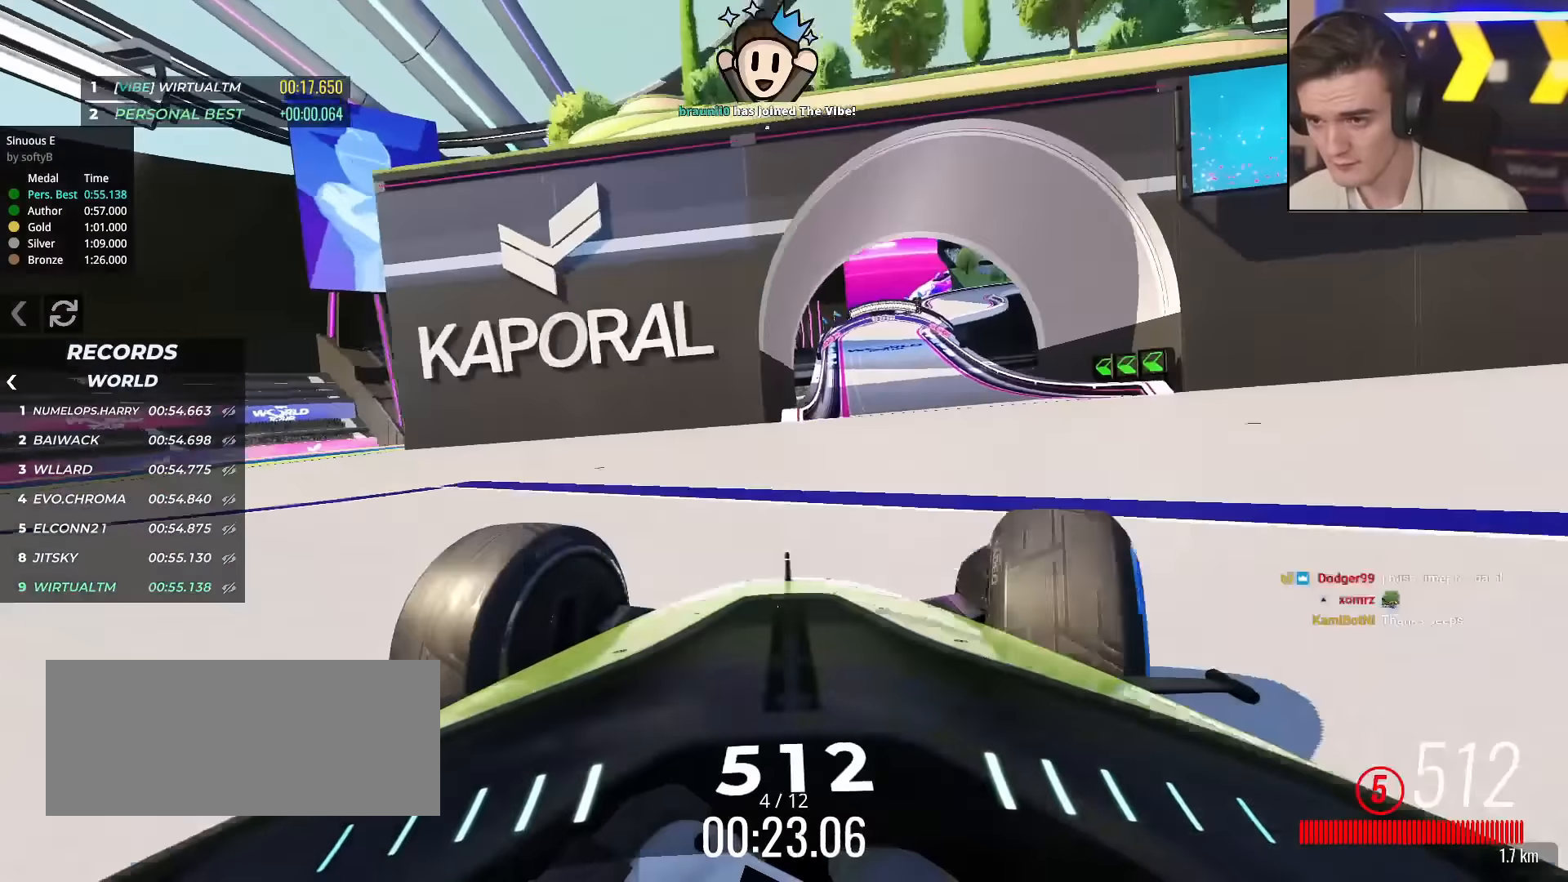
{"keys": ["up"], "events": [[117, "right", "up"], [267, "left", "down"], [451, "left", "up"]]}
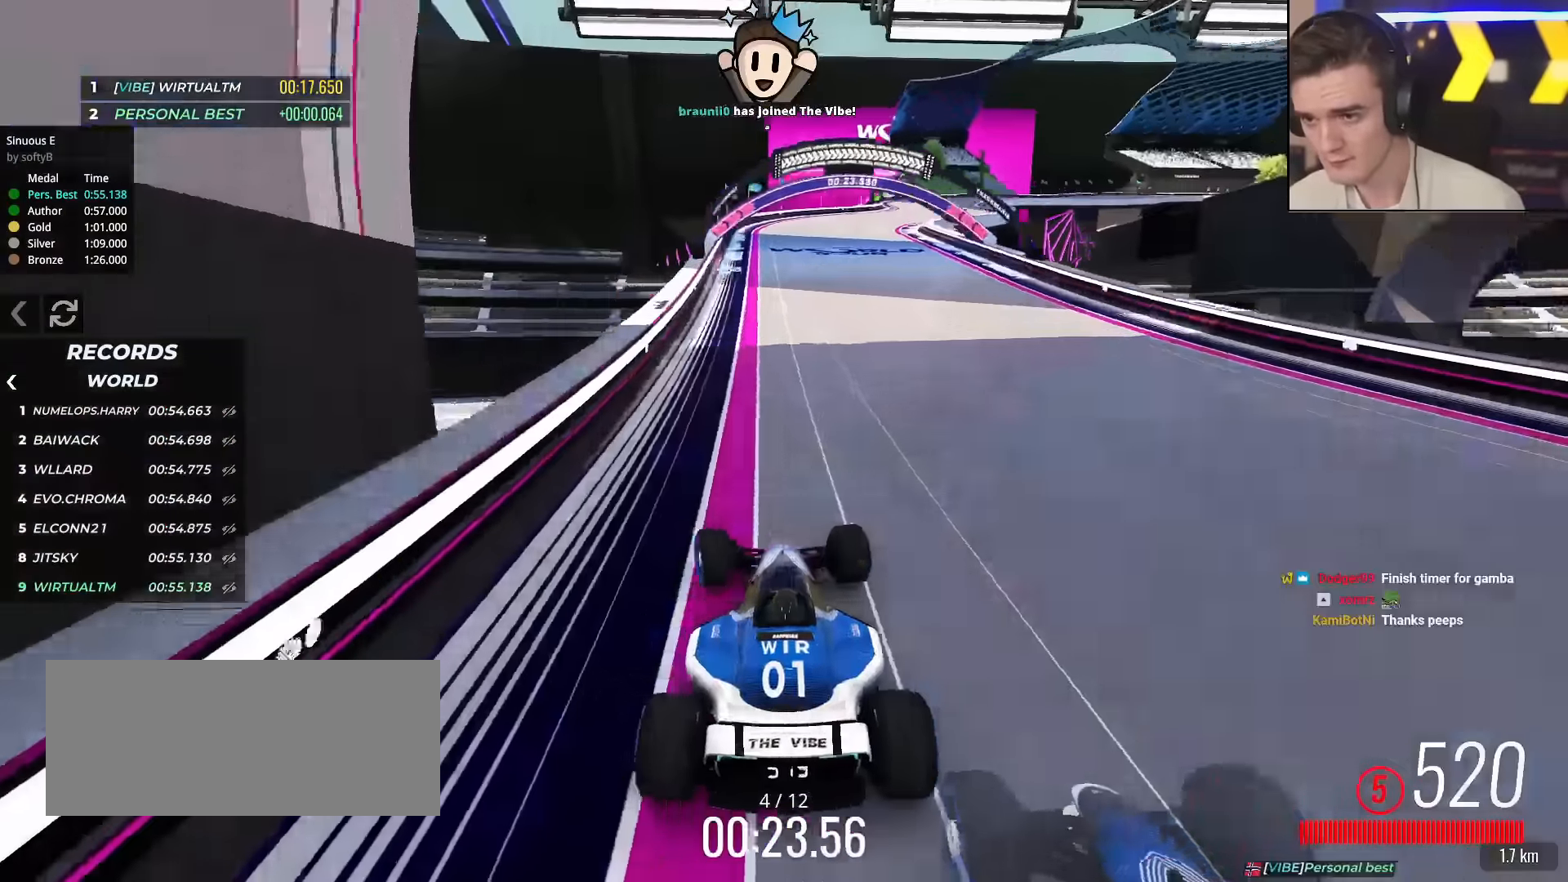
{"keys": ["right"], "events": [[50, "right", "down"], [467, "up", "up"]]}
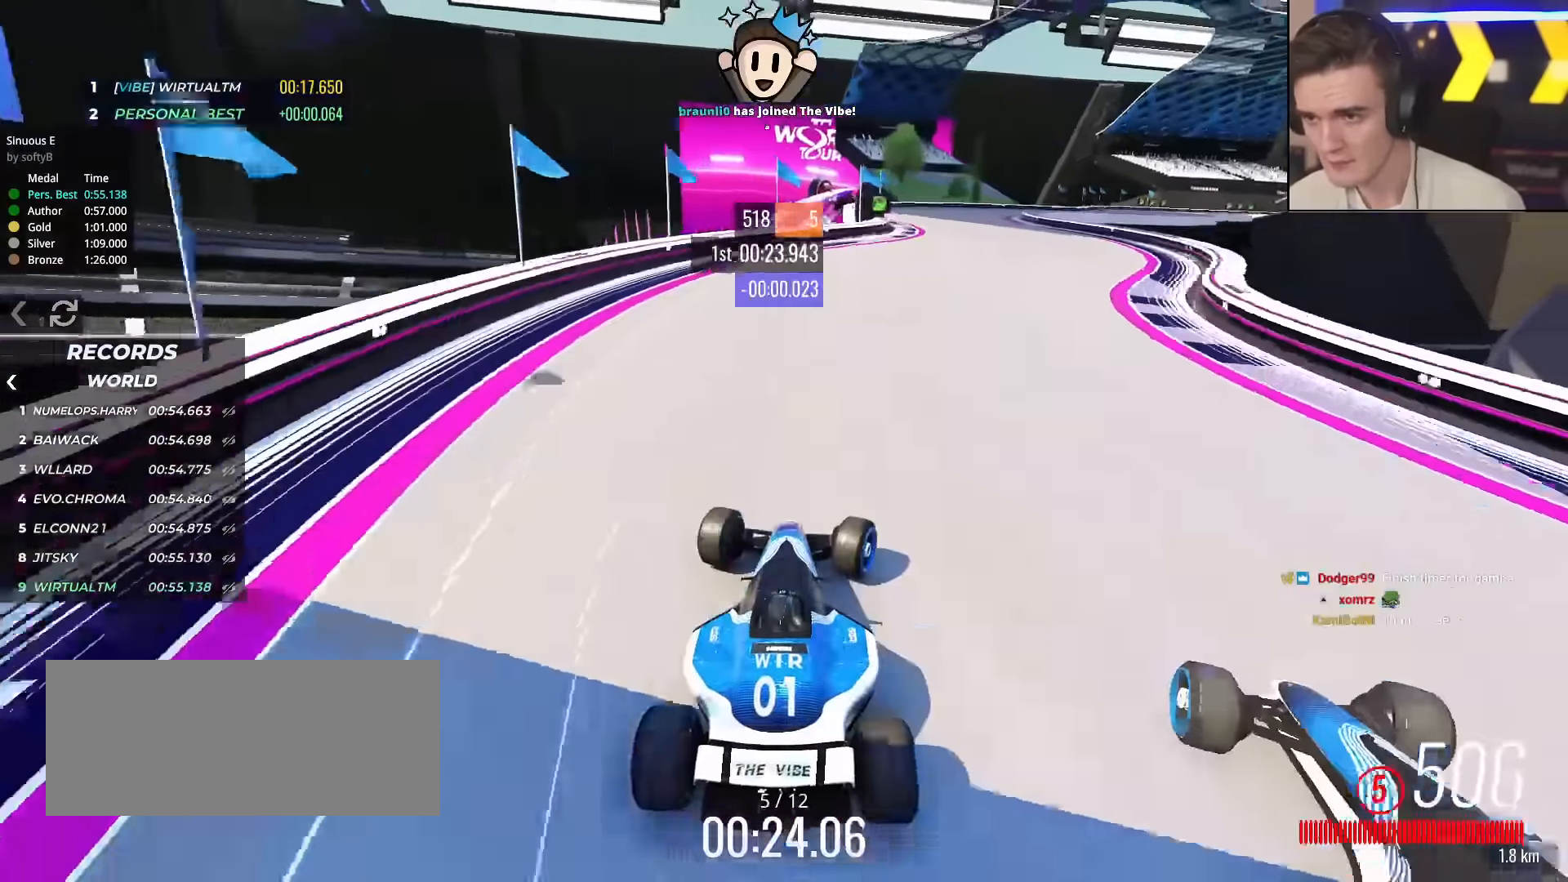
{"keys": ["right", "up"], "events": [[67, "up", "down"]]}
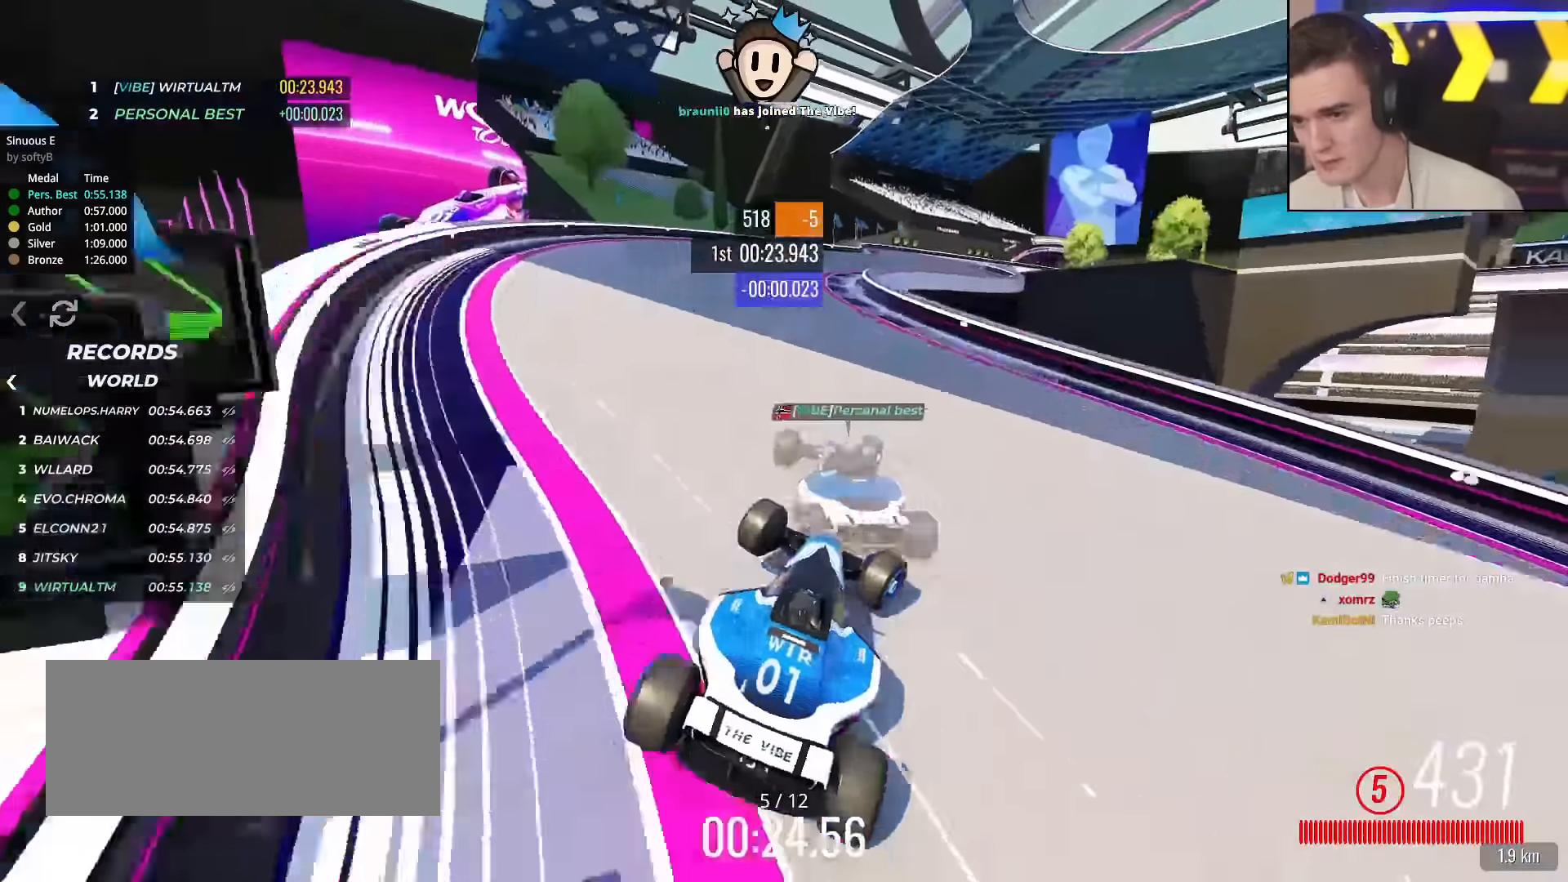
{"keys": ["up"], "events": [[167, "right", "up"]]}
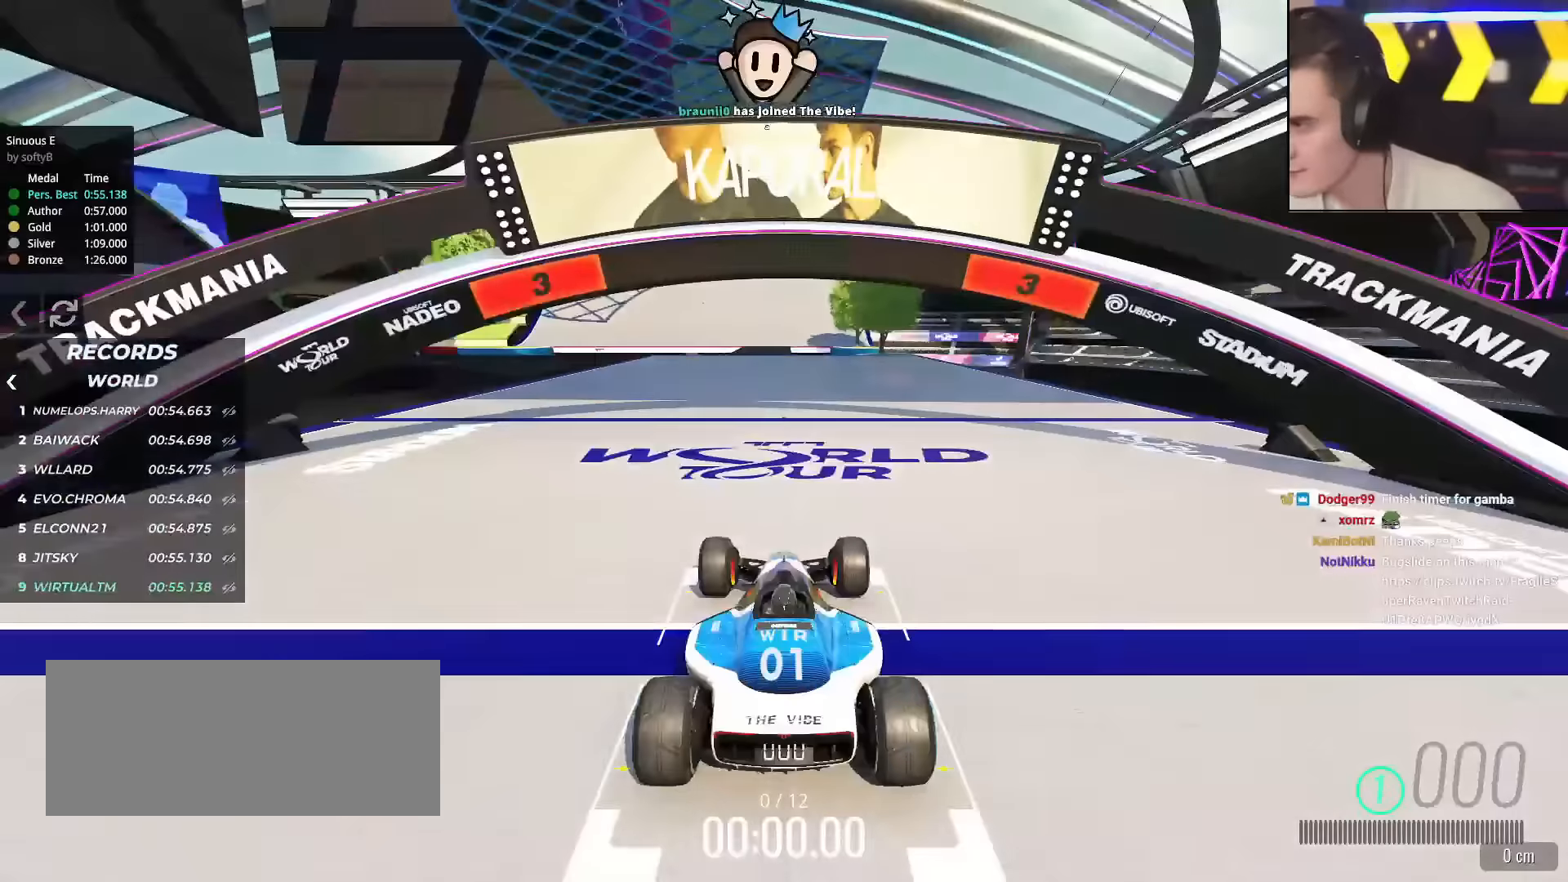
{"keys": ["up"], "events": []}
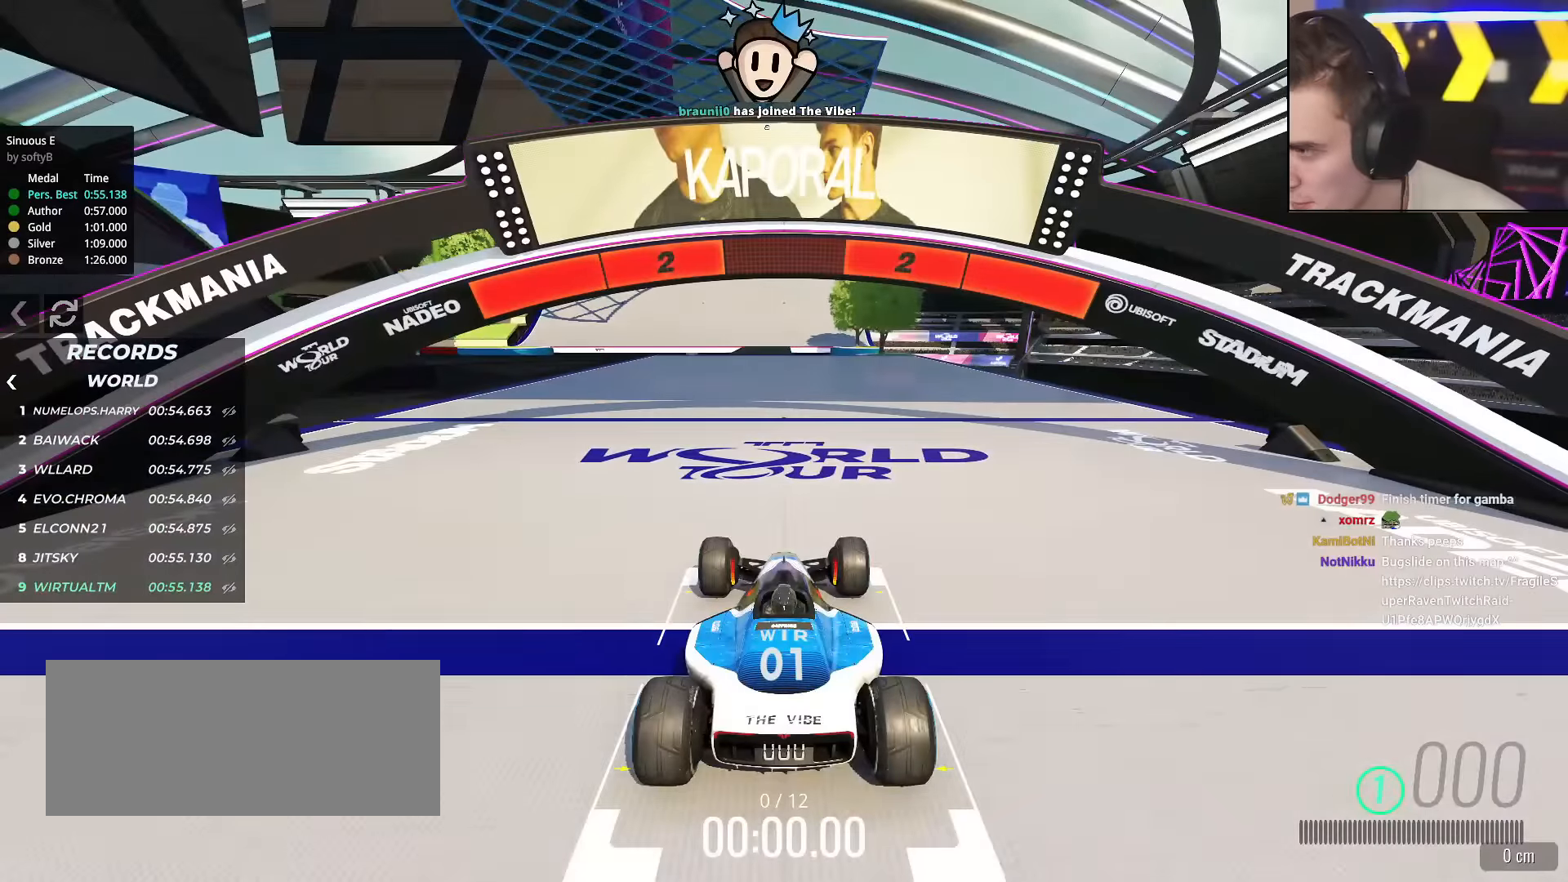
{"keys": ["up"], "events": []}
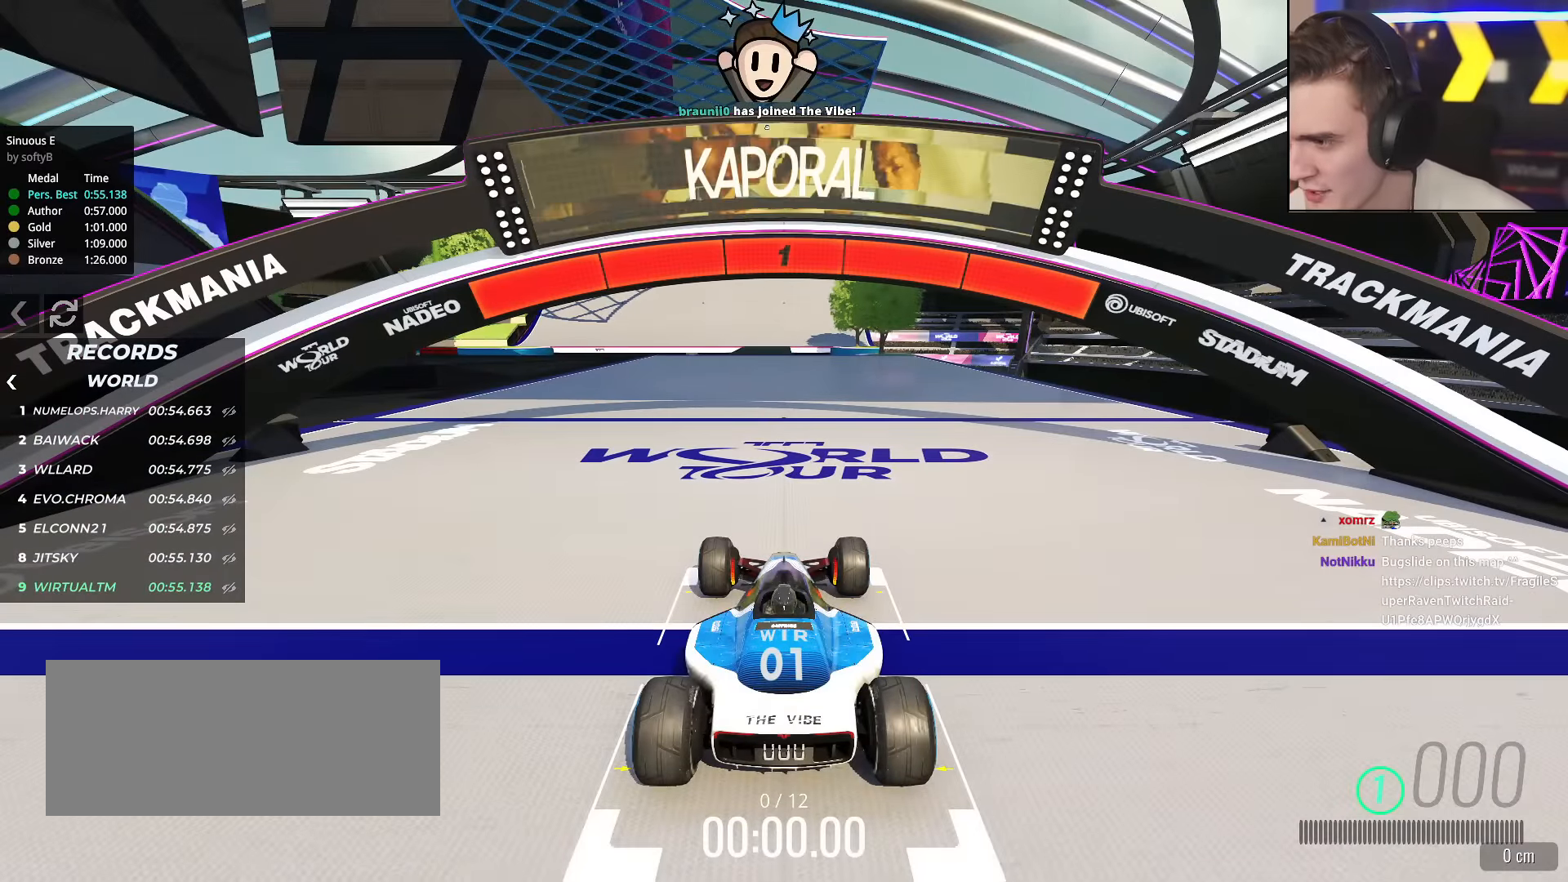
{"keys": ["up"], "events": []}
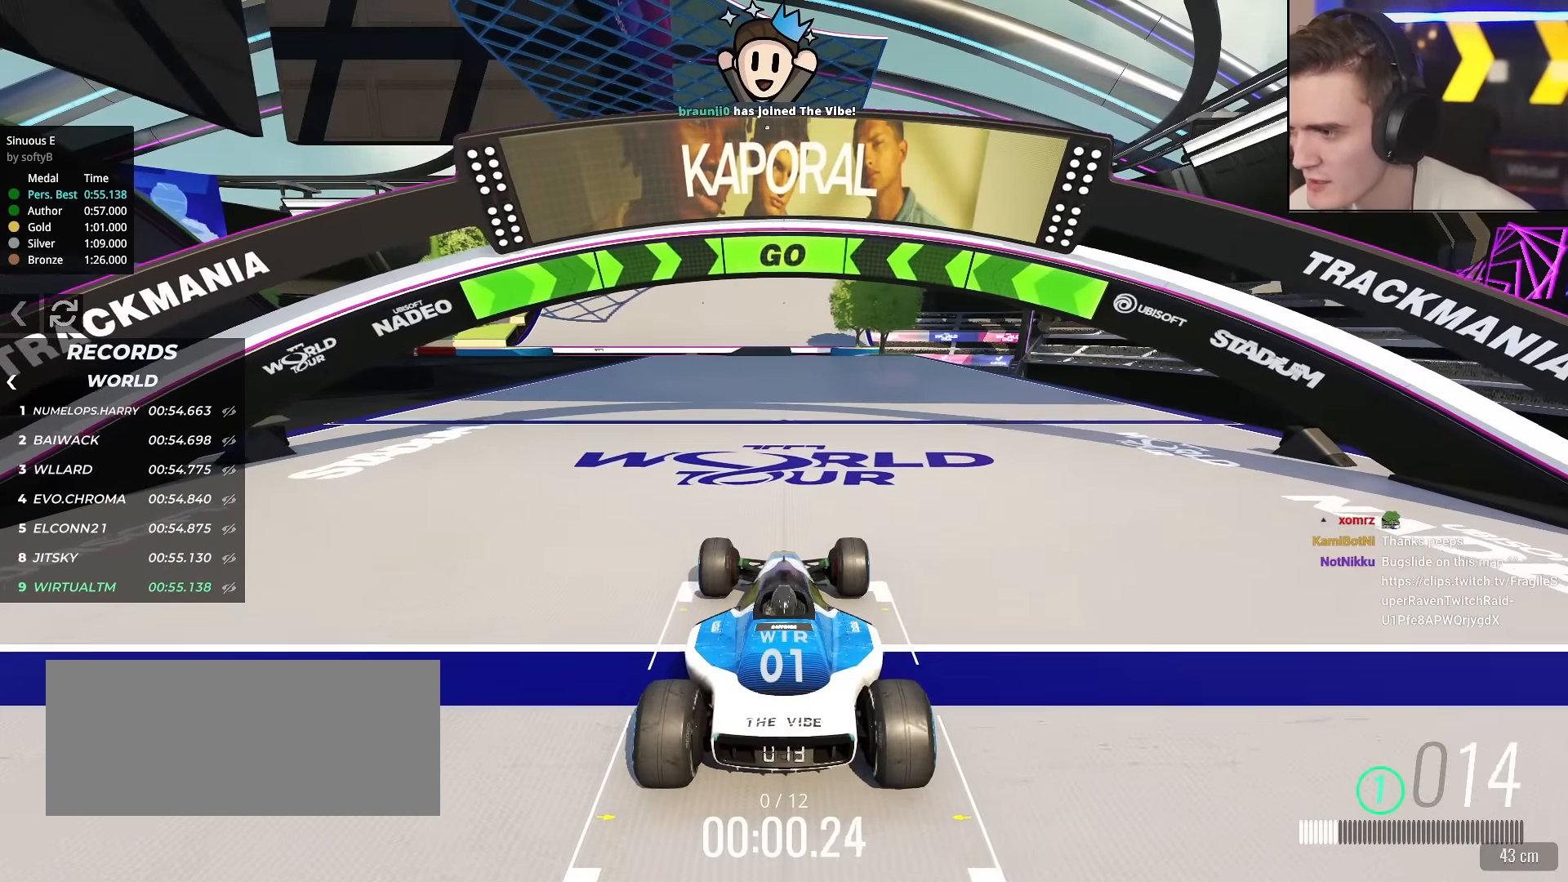
{"keys": ["up"], "events": []}
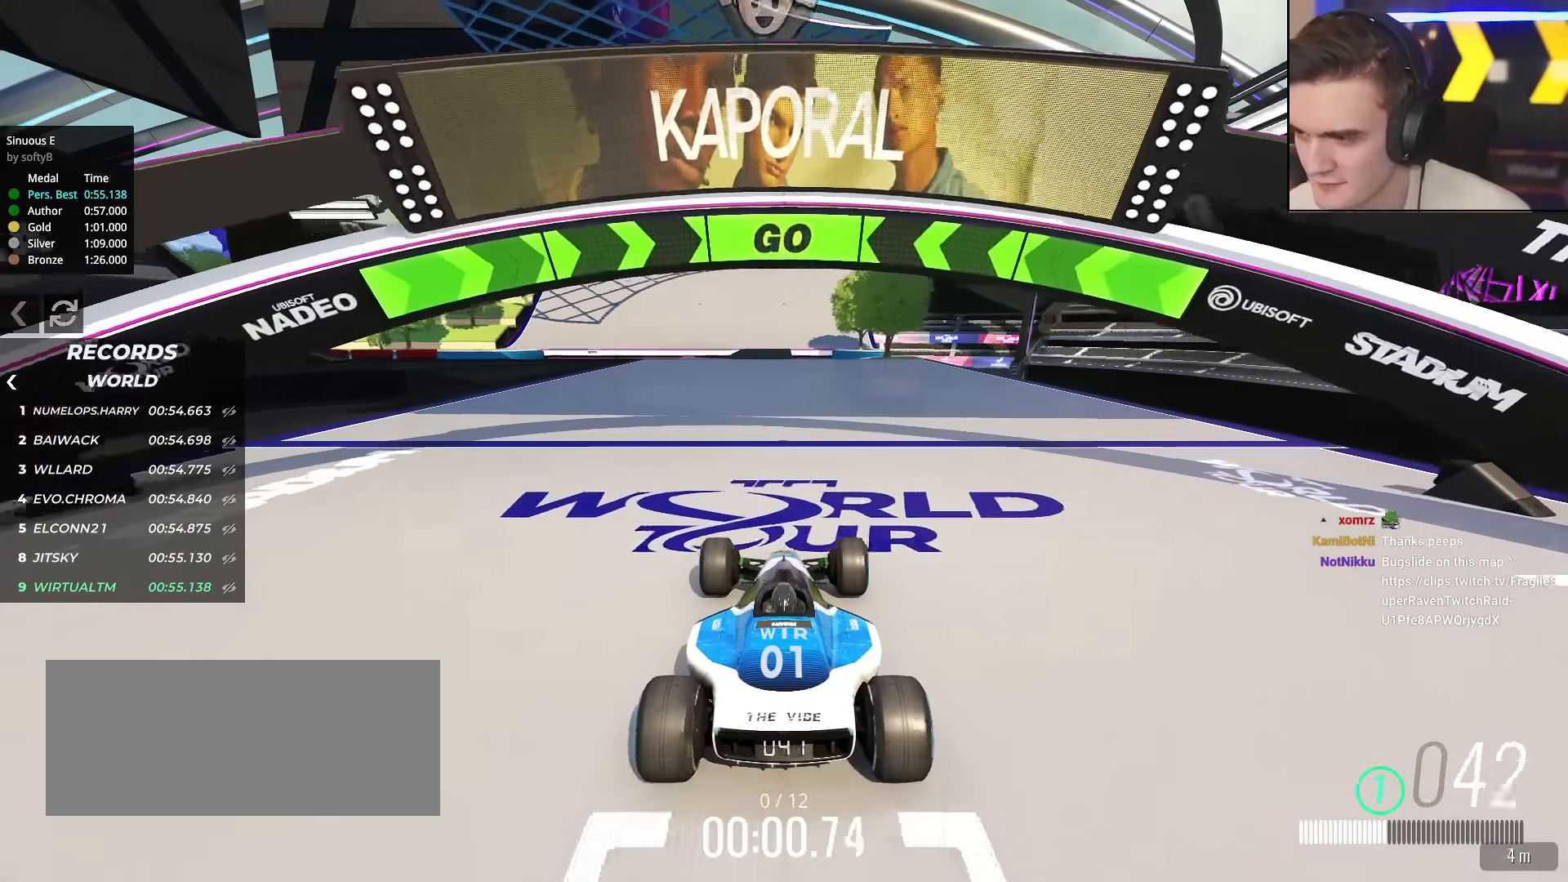
{"keys": ["up"], "events": []}
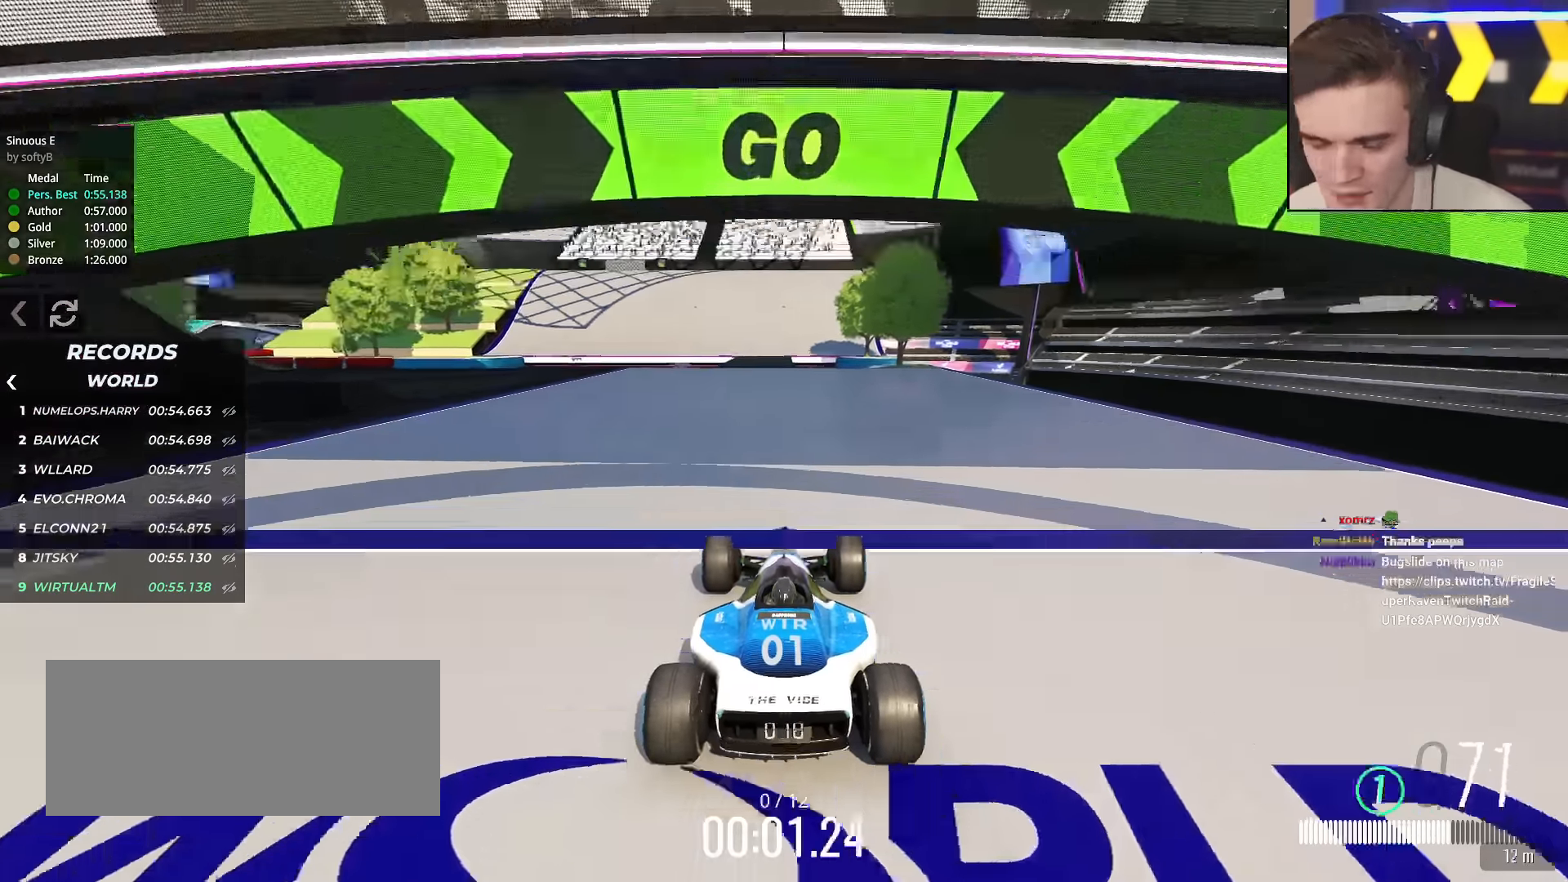
{"keys": ["up"], "events": []}
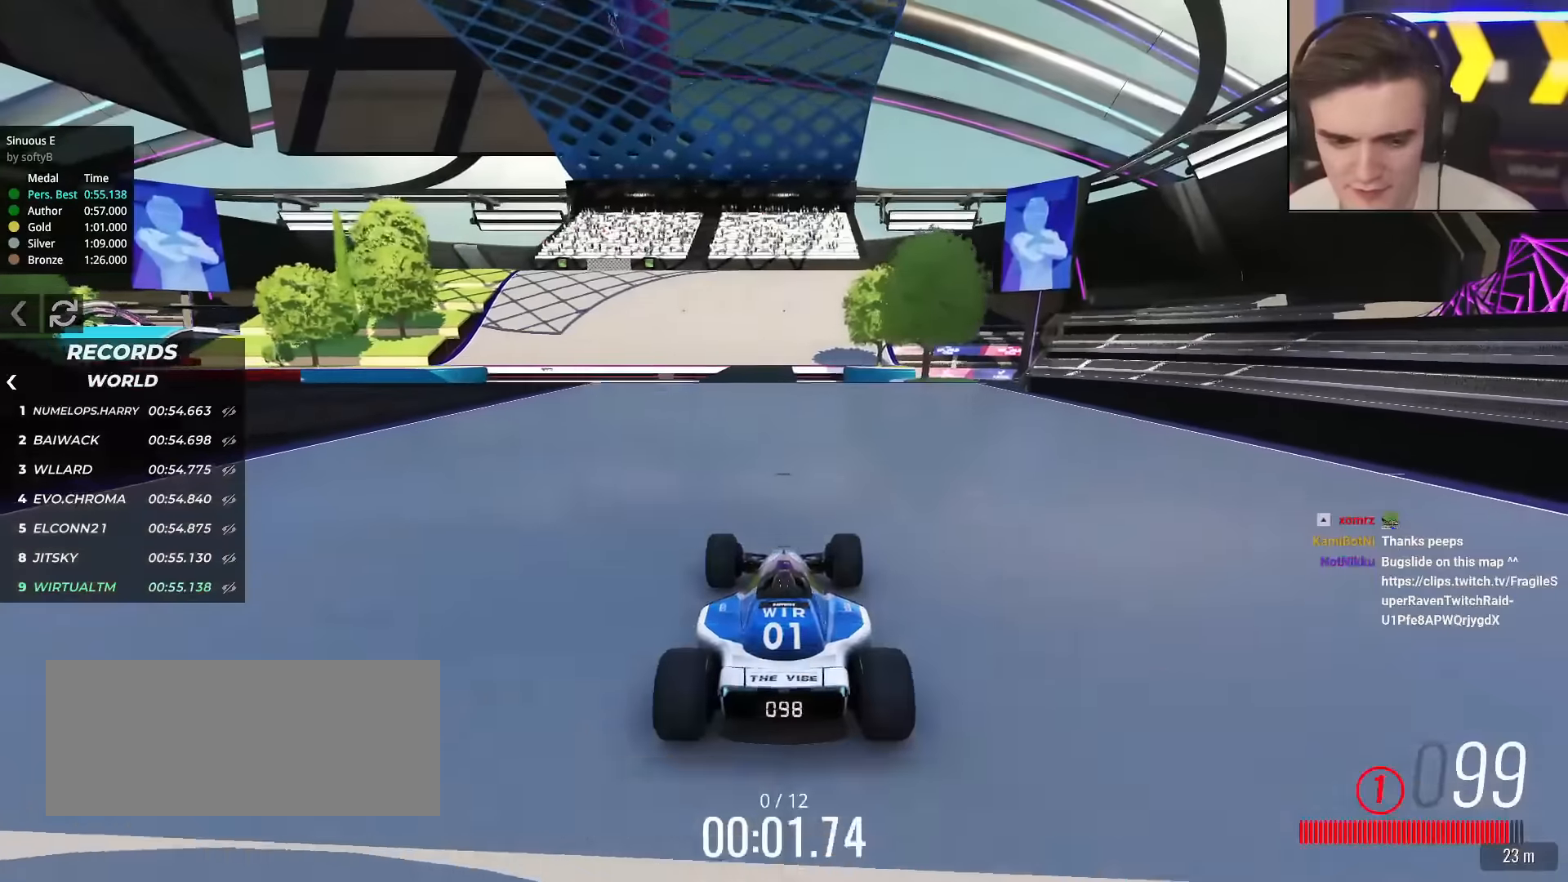
{"keys": ["up"], "events": [[367, "left", "down"], [417, "left", "up"]]}
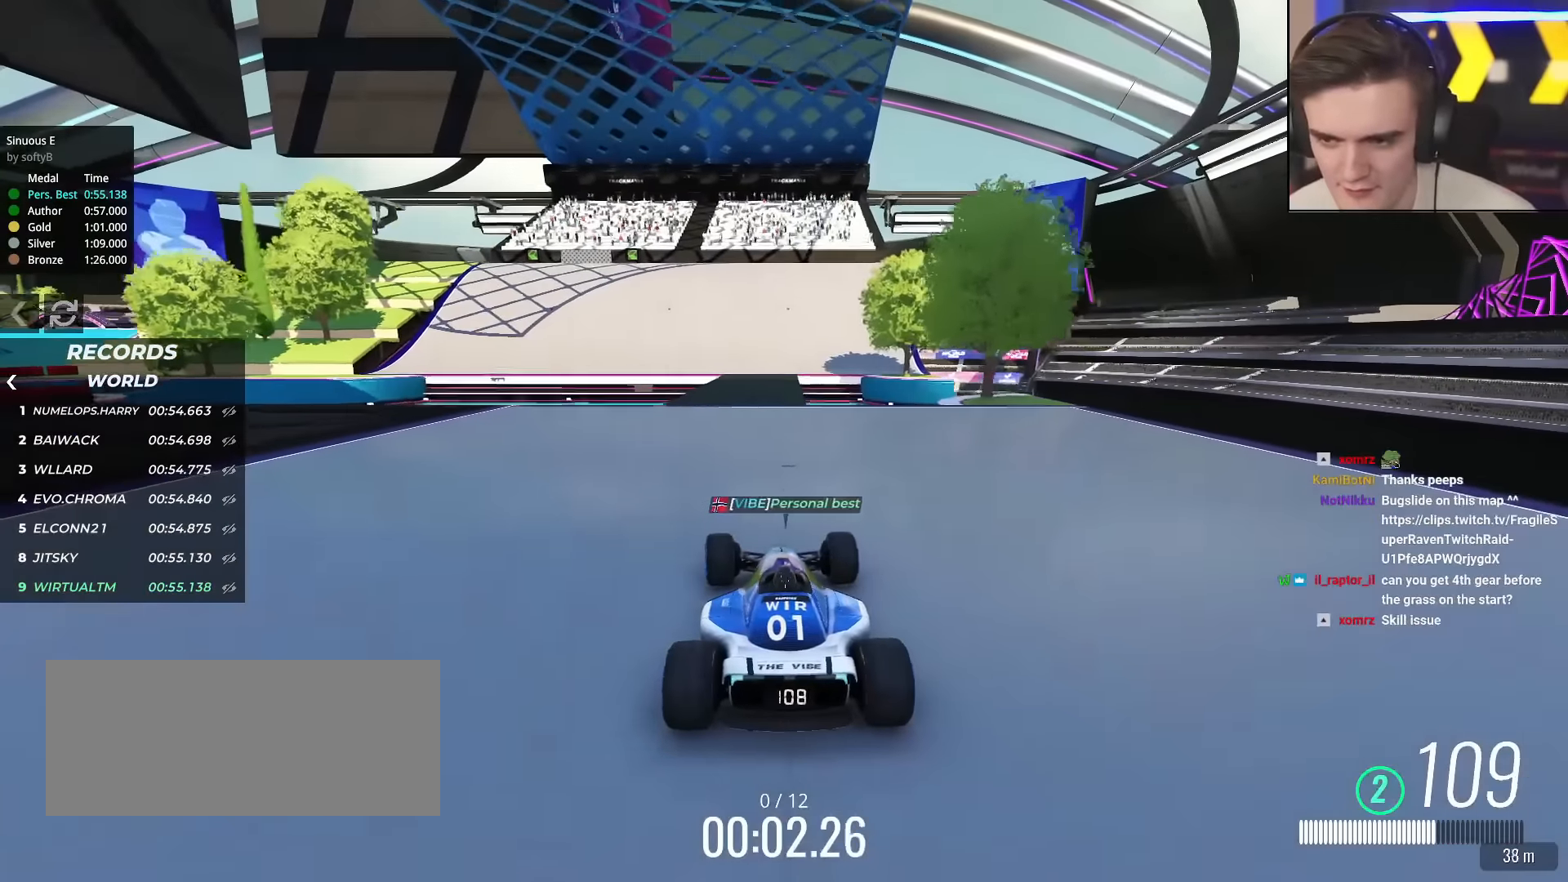
{"keys": ["up"], "events": [[67, "right", "down"], [150, "right", "up"], [334, "left", "down"], [384, "left", "up"]]}
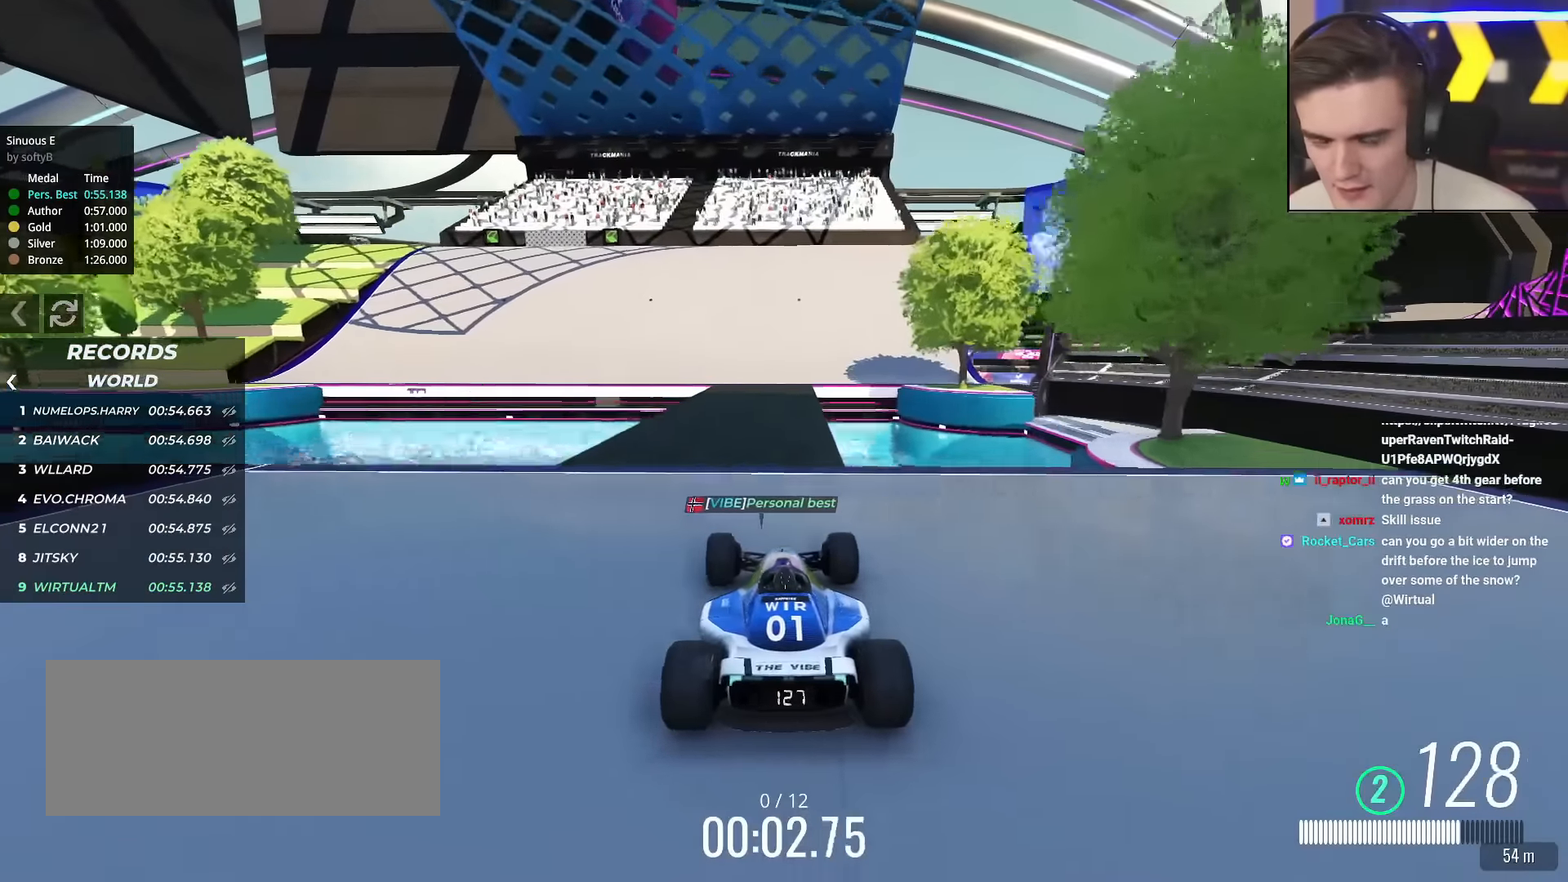
{"keys": ["up"], "events": [[400, "left", "down"], [500, "left", "up"]]}
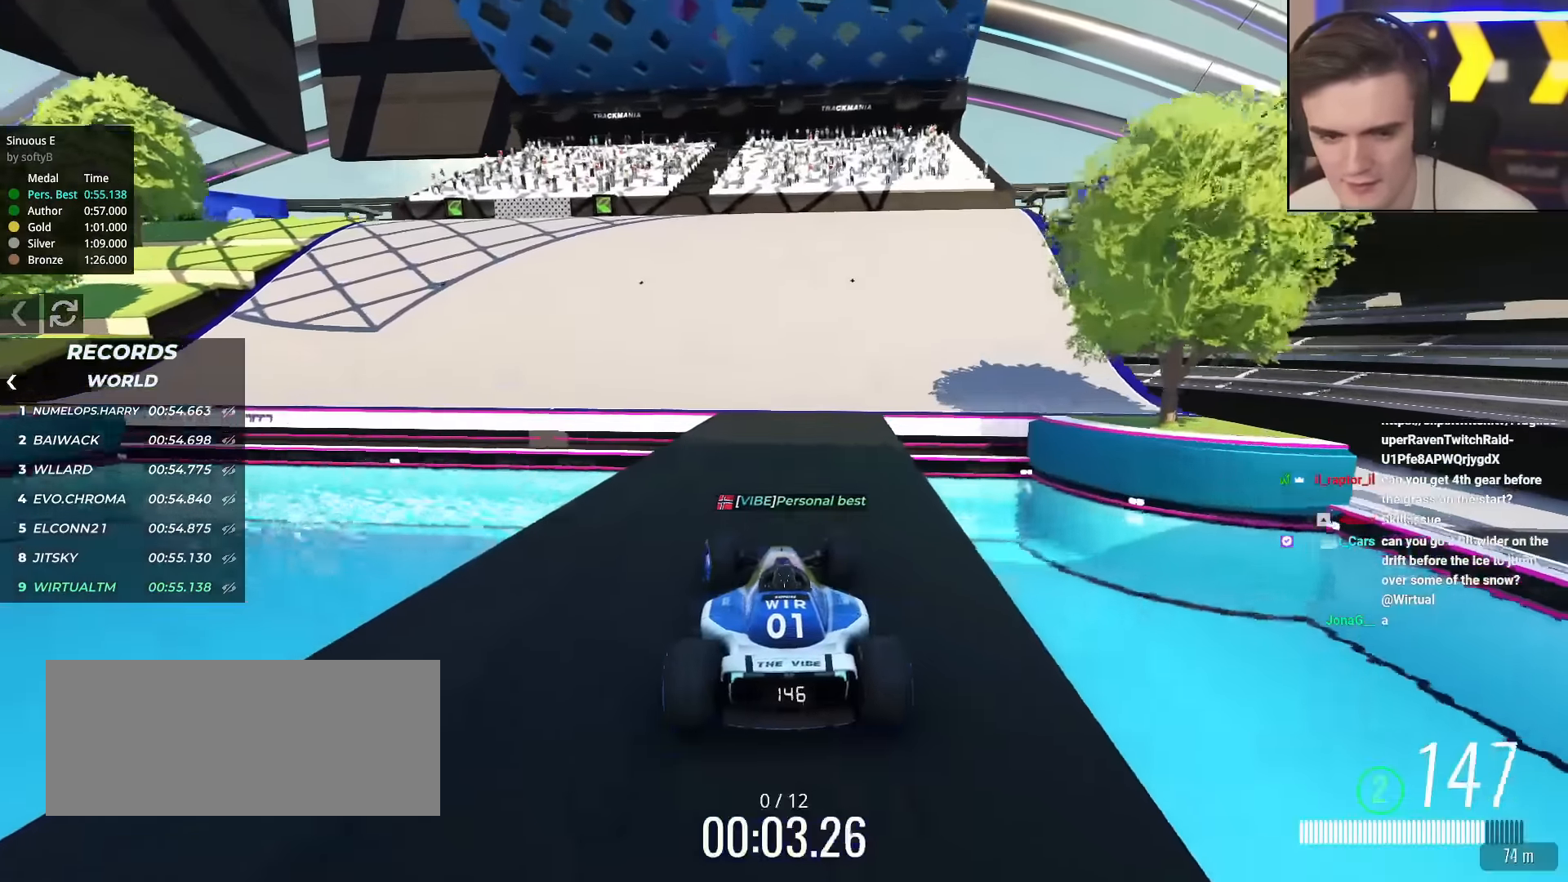
{"keys": ["left", "up"], "events": [[67, "left", "down"], [184, "left", "up"], [234, "left", "down"]]}
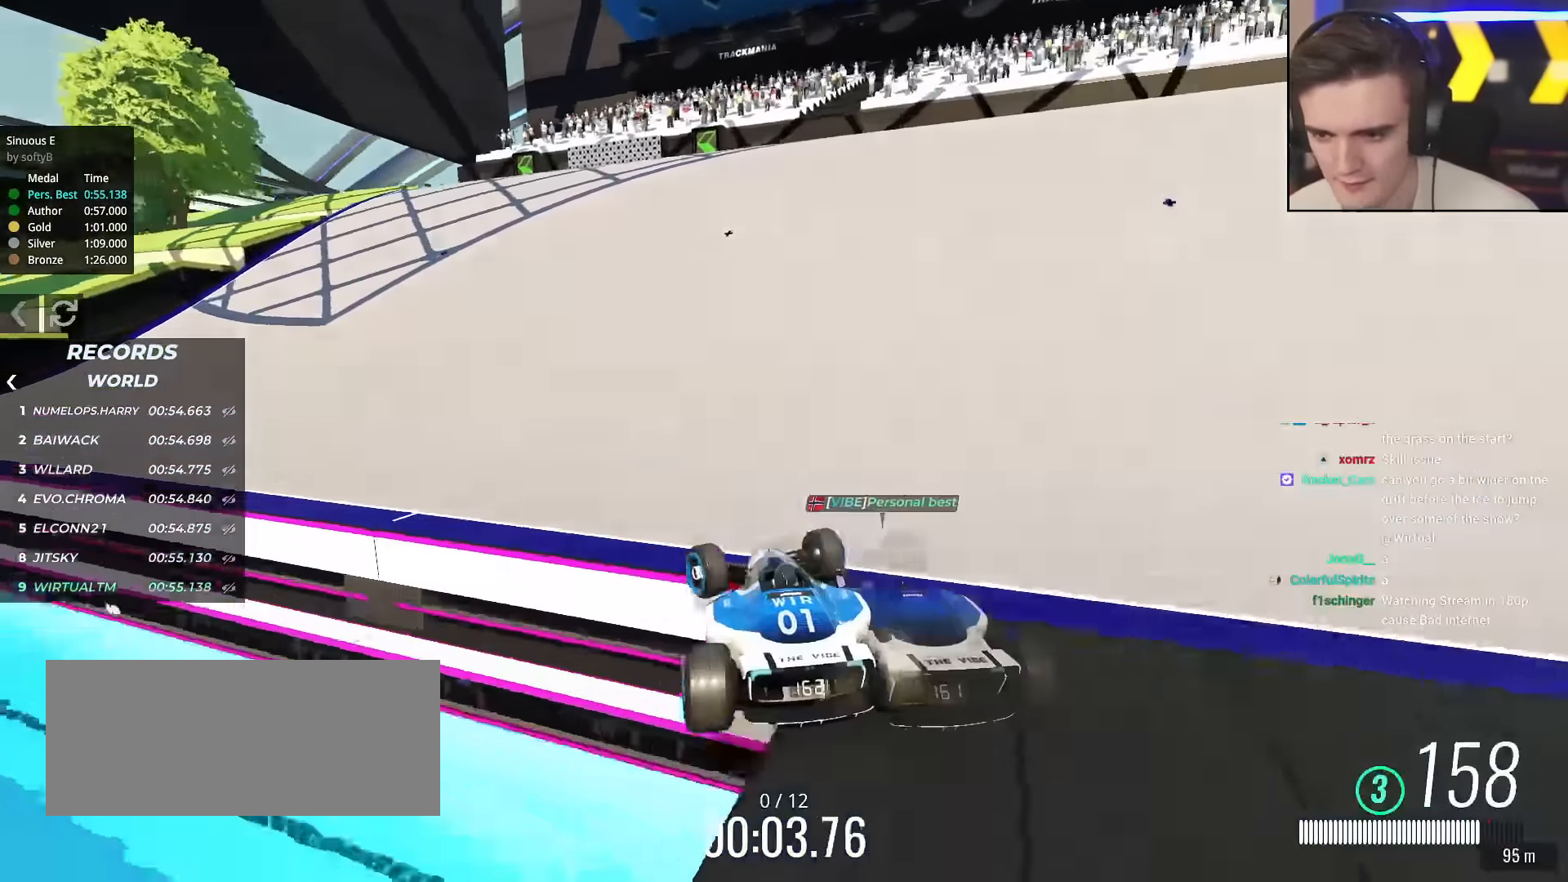
{"keys": ["left", "up"], "events": [[100, "left", "up"], [433, "left", "down"]]}
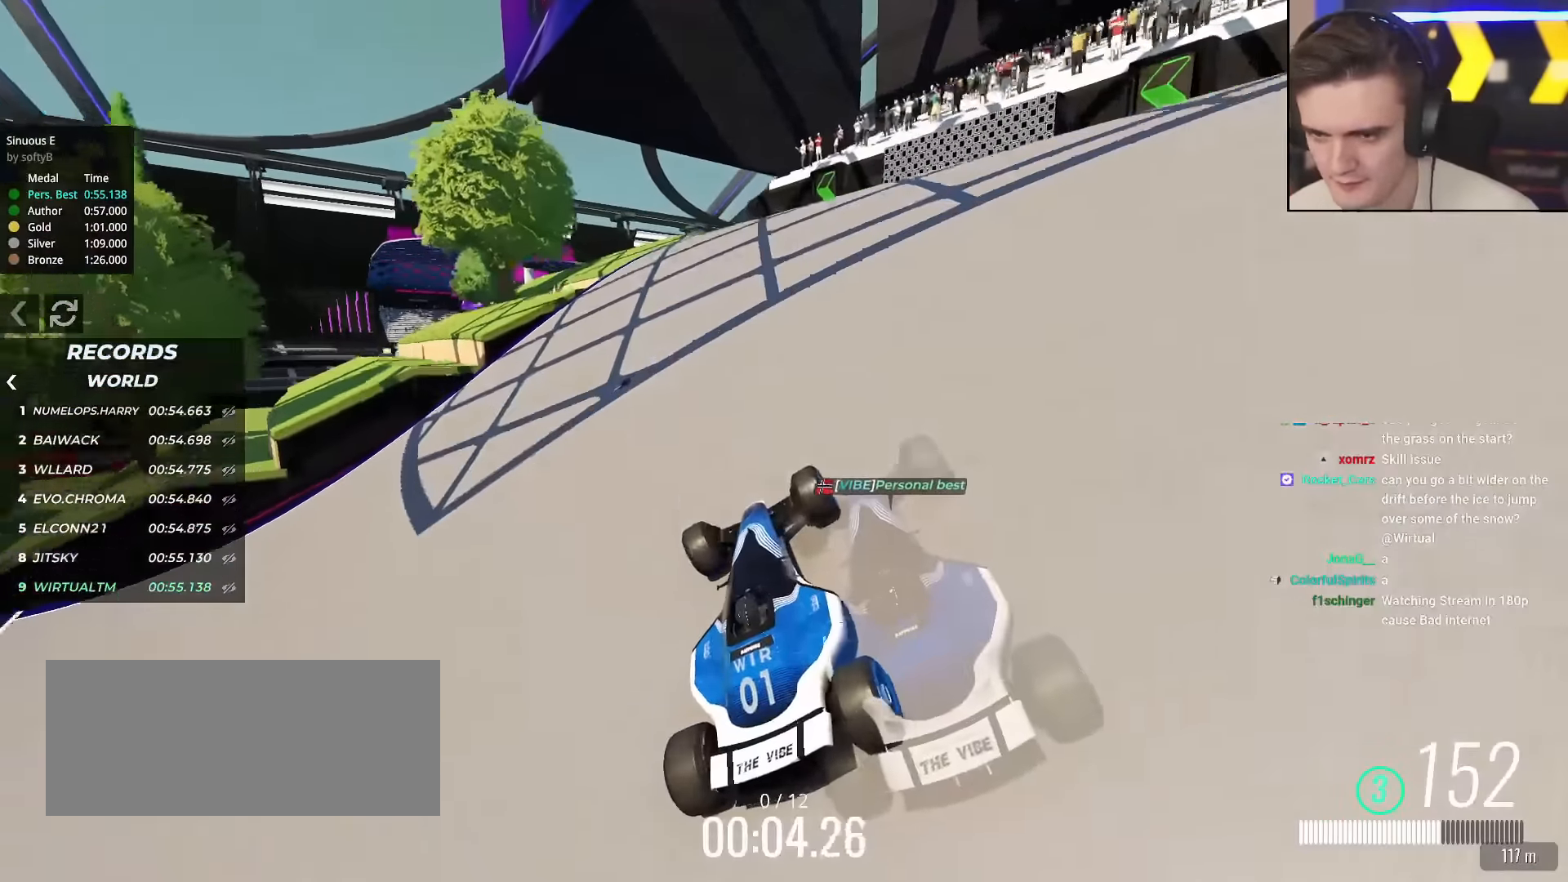
{"keys": ["up"], "events": [[84, "left", "up"], [317, "left", "down"], [451, "left", "up"]]}
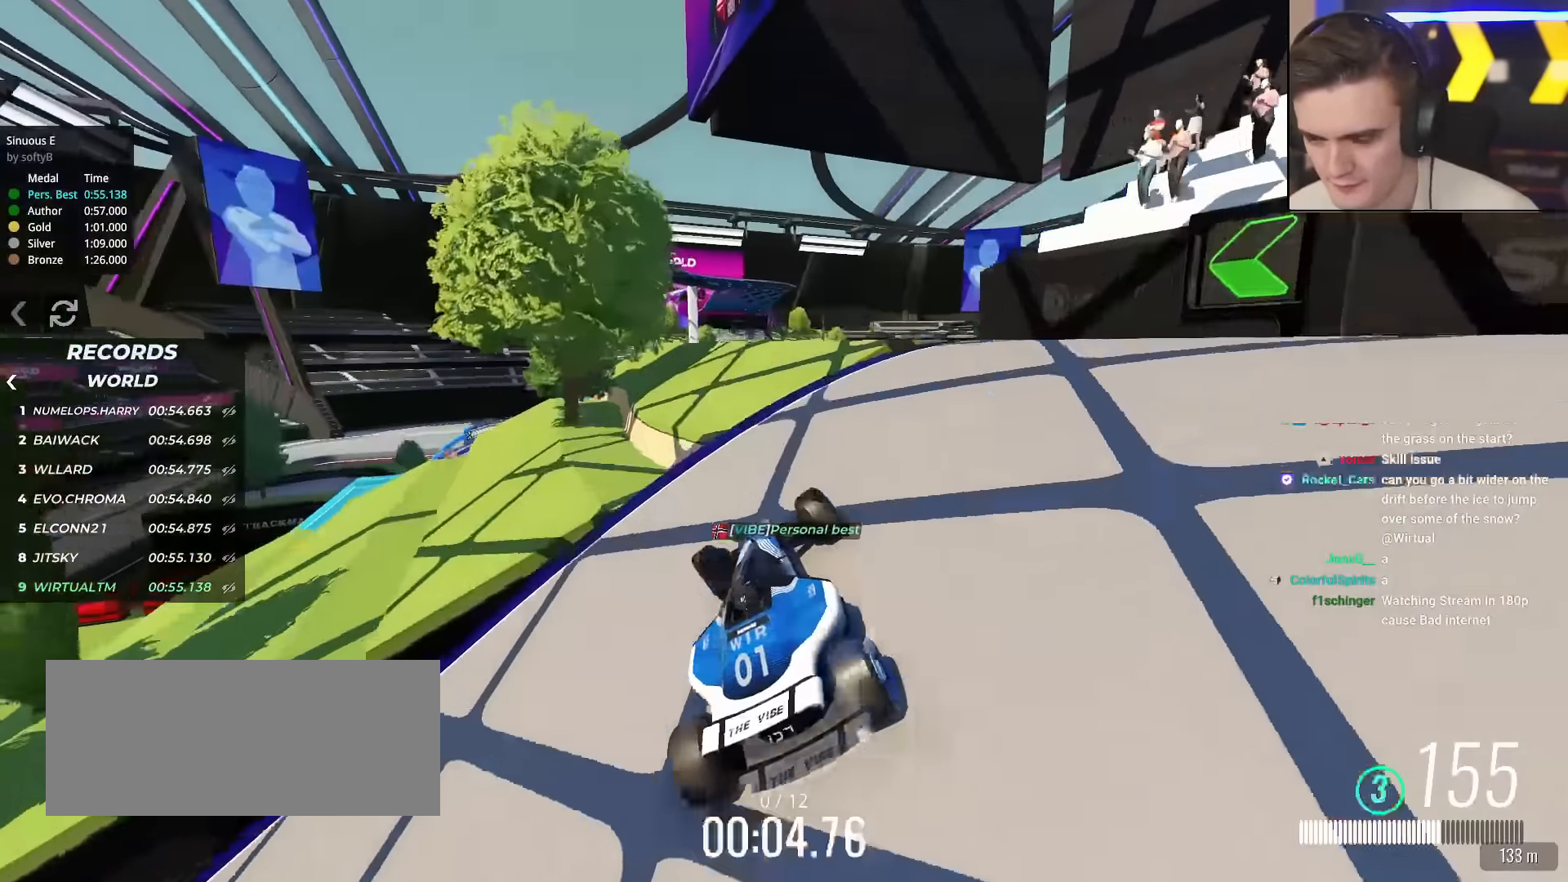
{"keys": ["up"], "events": [[50, "left", "down"], [133, "left", "up"], [283, "left", "down"], [317, "left", "up"]]}
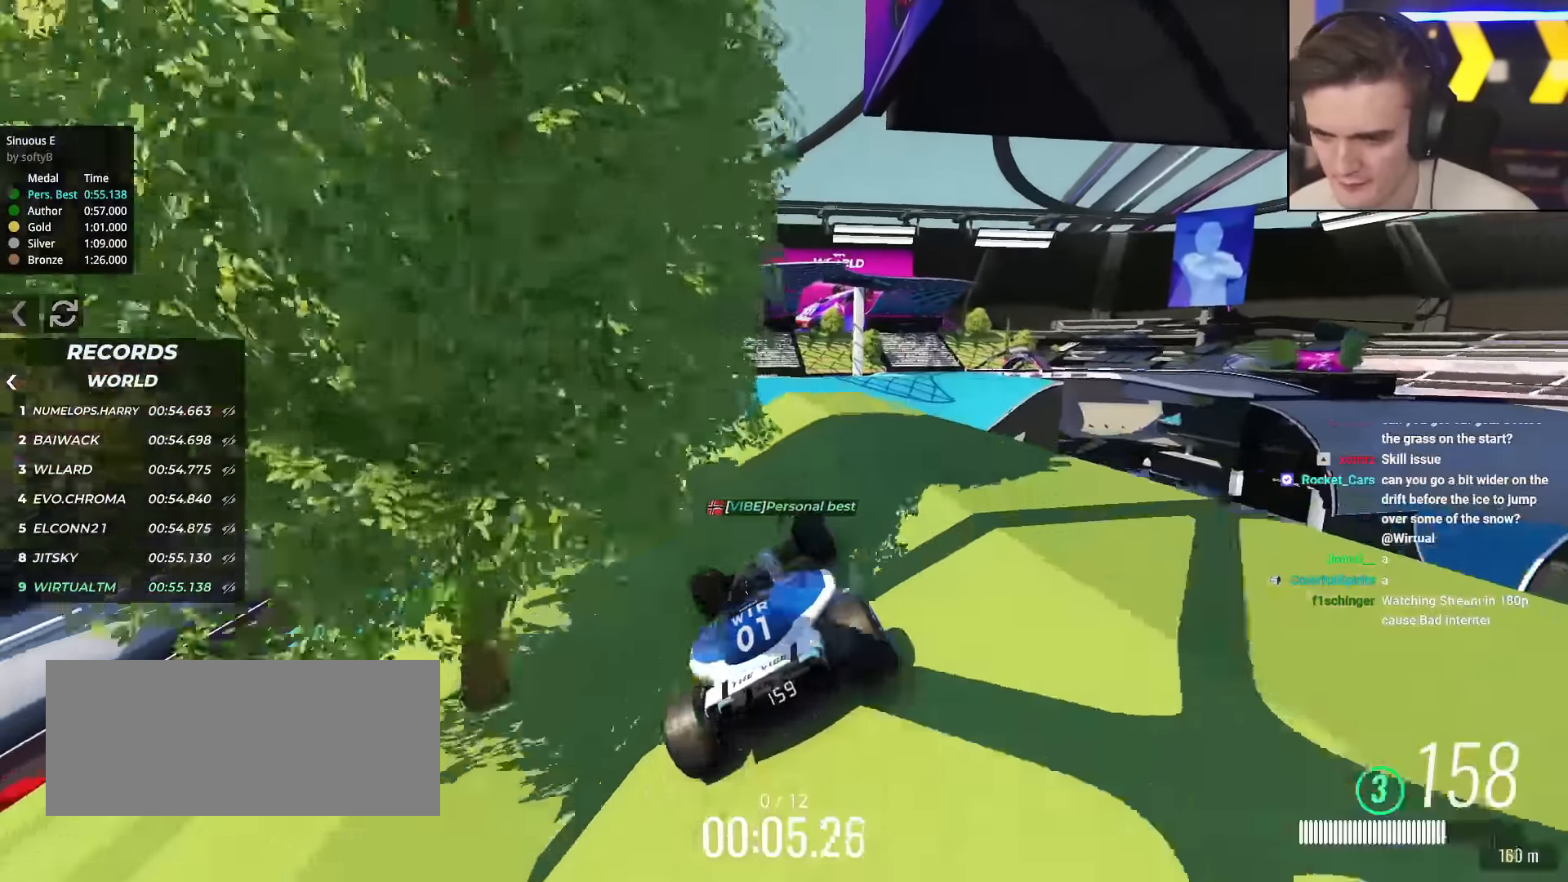
{"keys": ["up"], "events": [[67, "left", "down"], [200, "left", "up"], [301, "right", "down"], [334, "right", "up"]]}
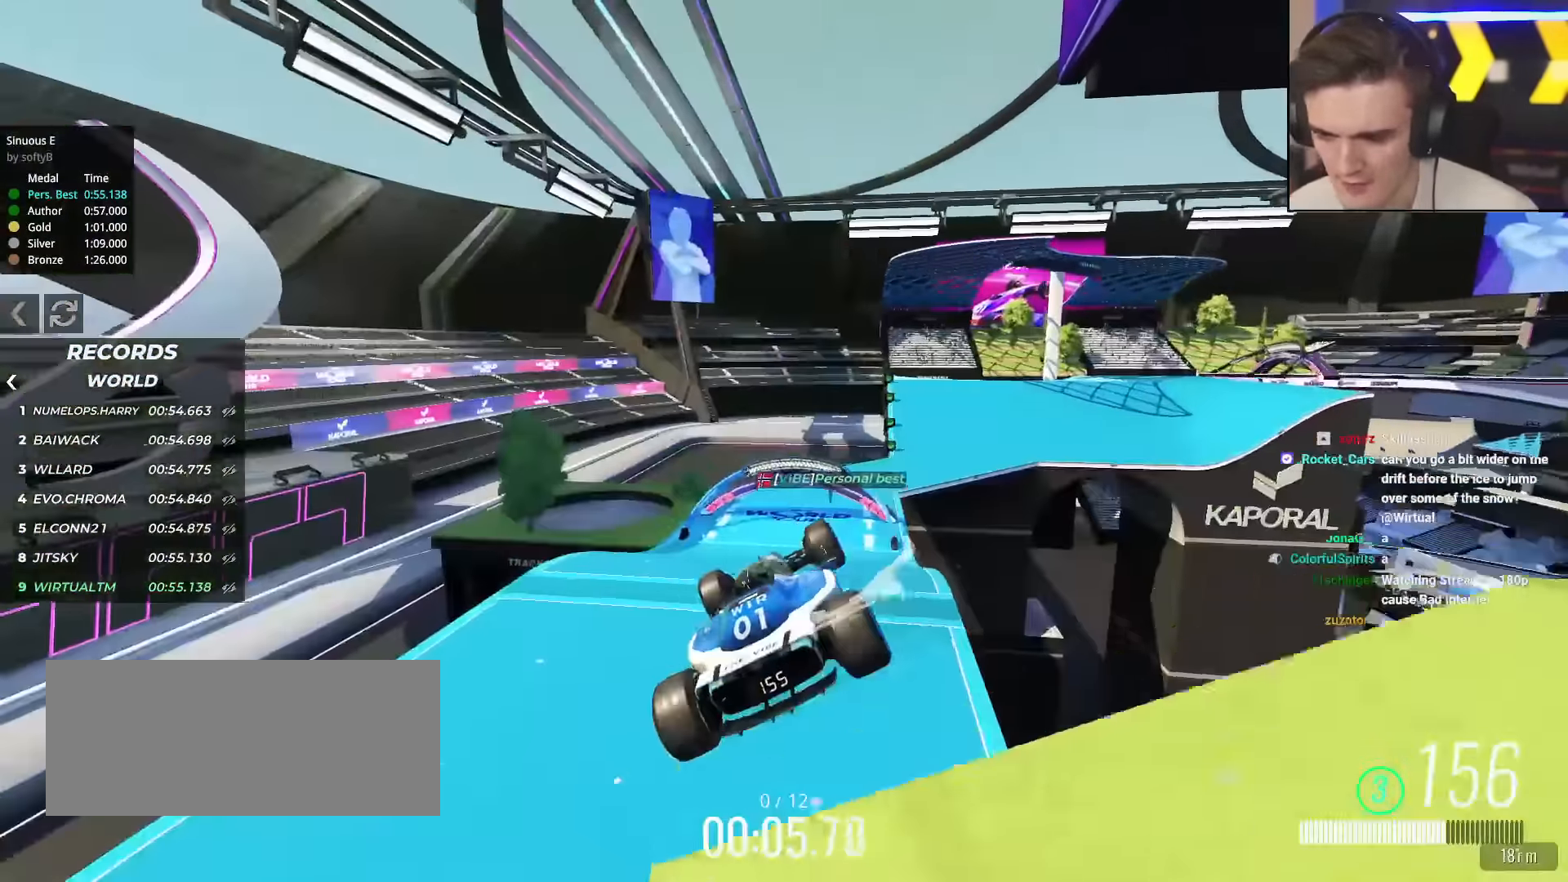
{"keys": ["up"], "events": []}
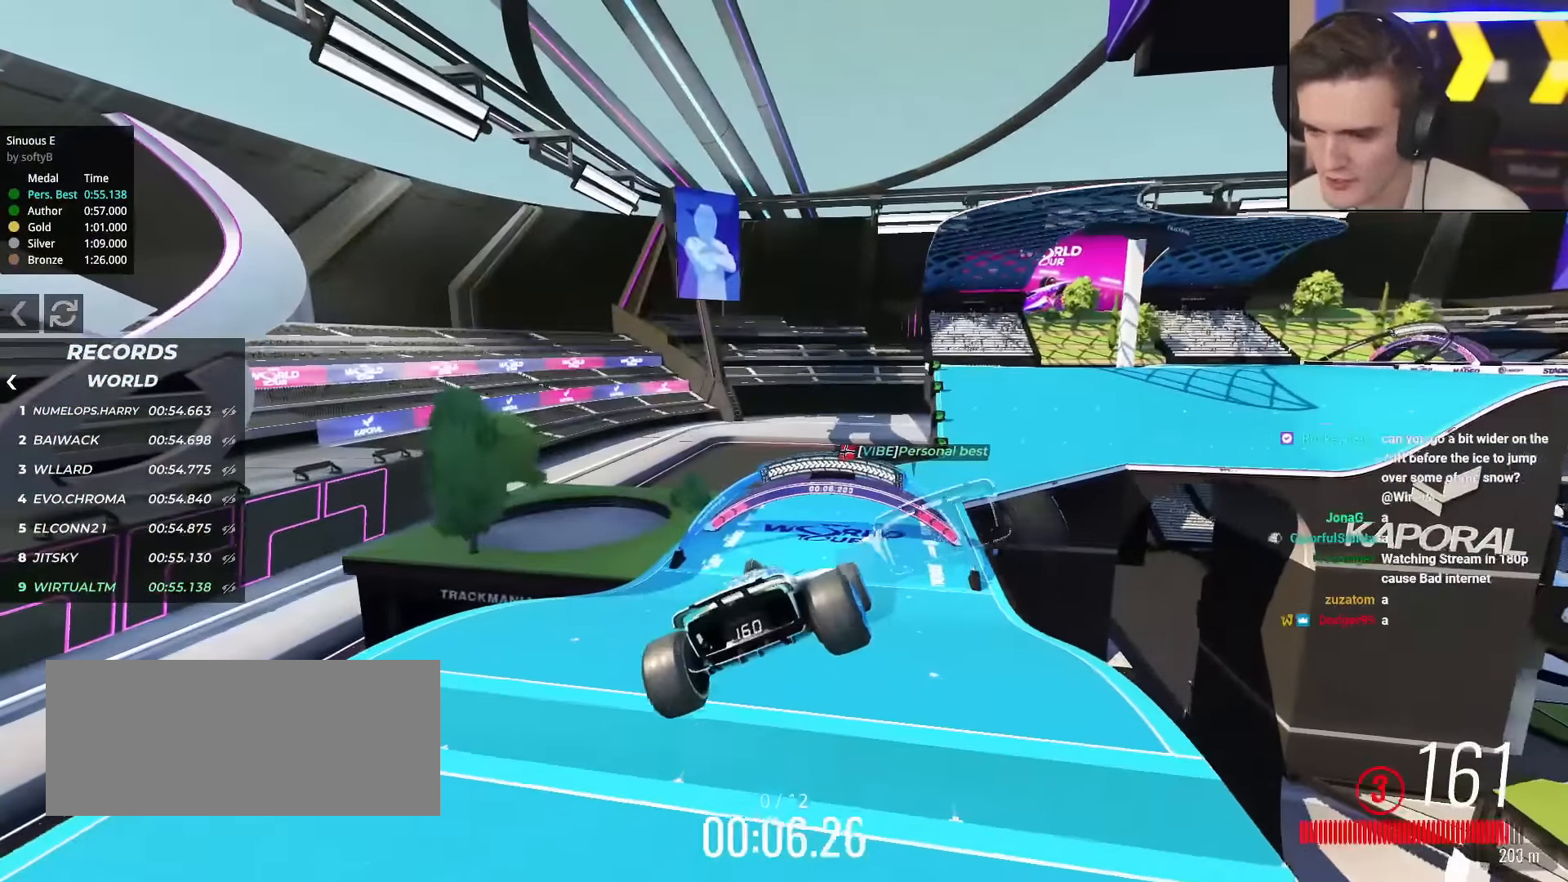
{"keys": ["right", "up"], "events": [[317, "right", "down"]]}